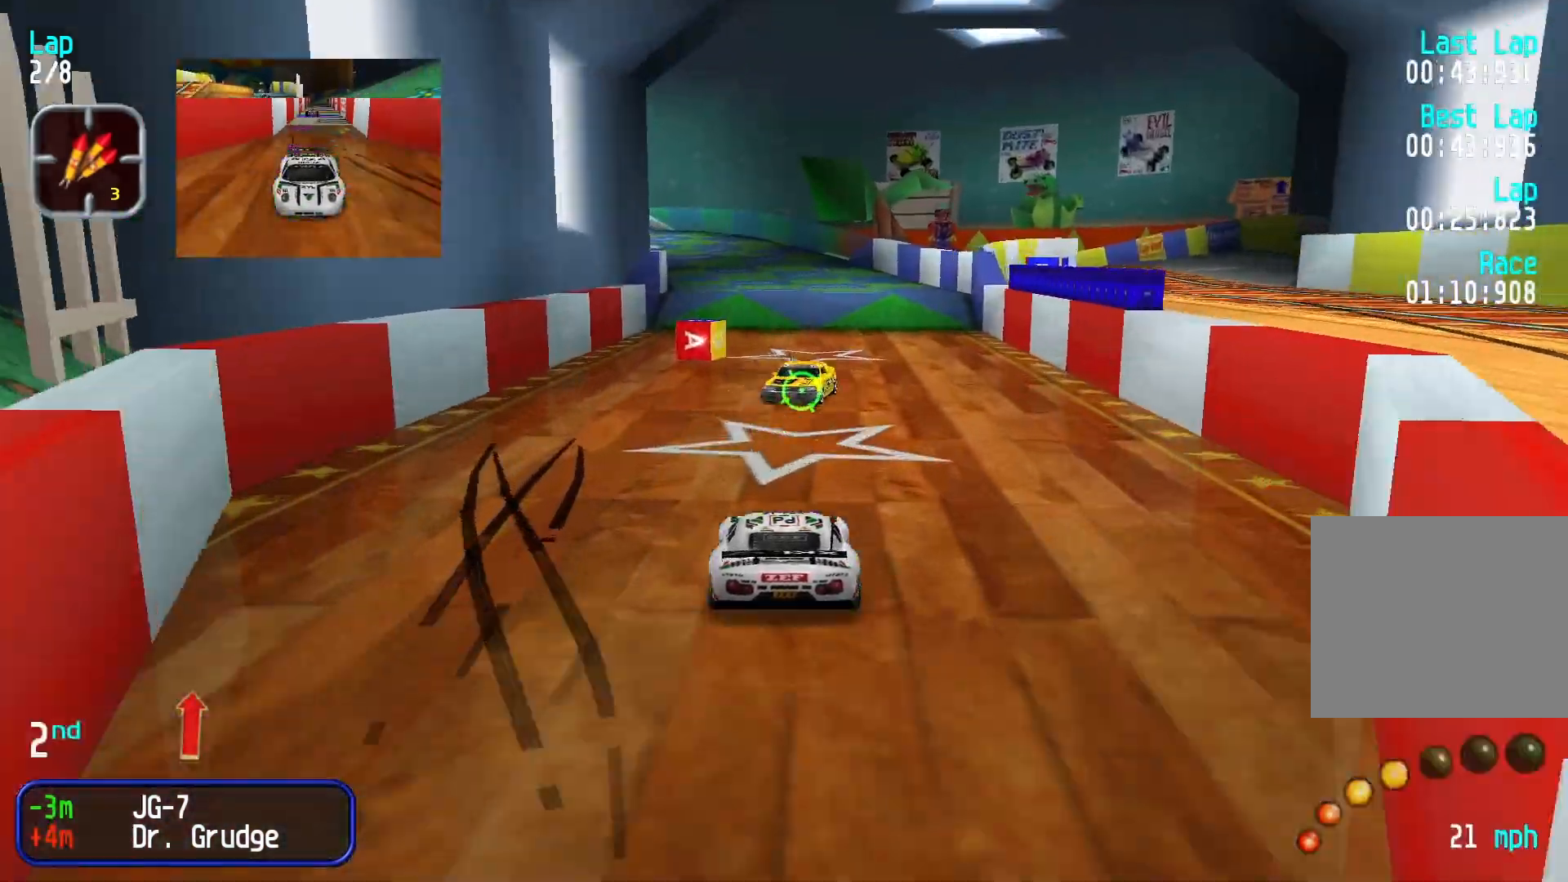
Gameplay with a controller (Xbox layout); each line is a JSON object with the inputs held at the frame after it. "events" lists button and stick changes between this image and that frame as [ms after this image, input, new state], when the widget could be followed in between. Not read: R1 R2 right_stick.
{"buttons": [], "left_stick": "center", "events": []}
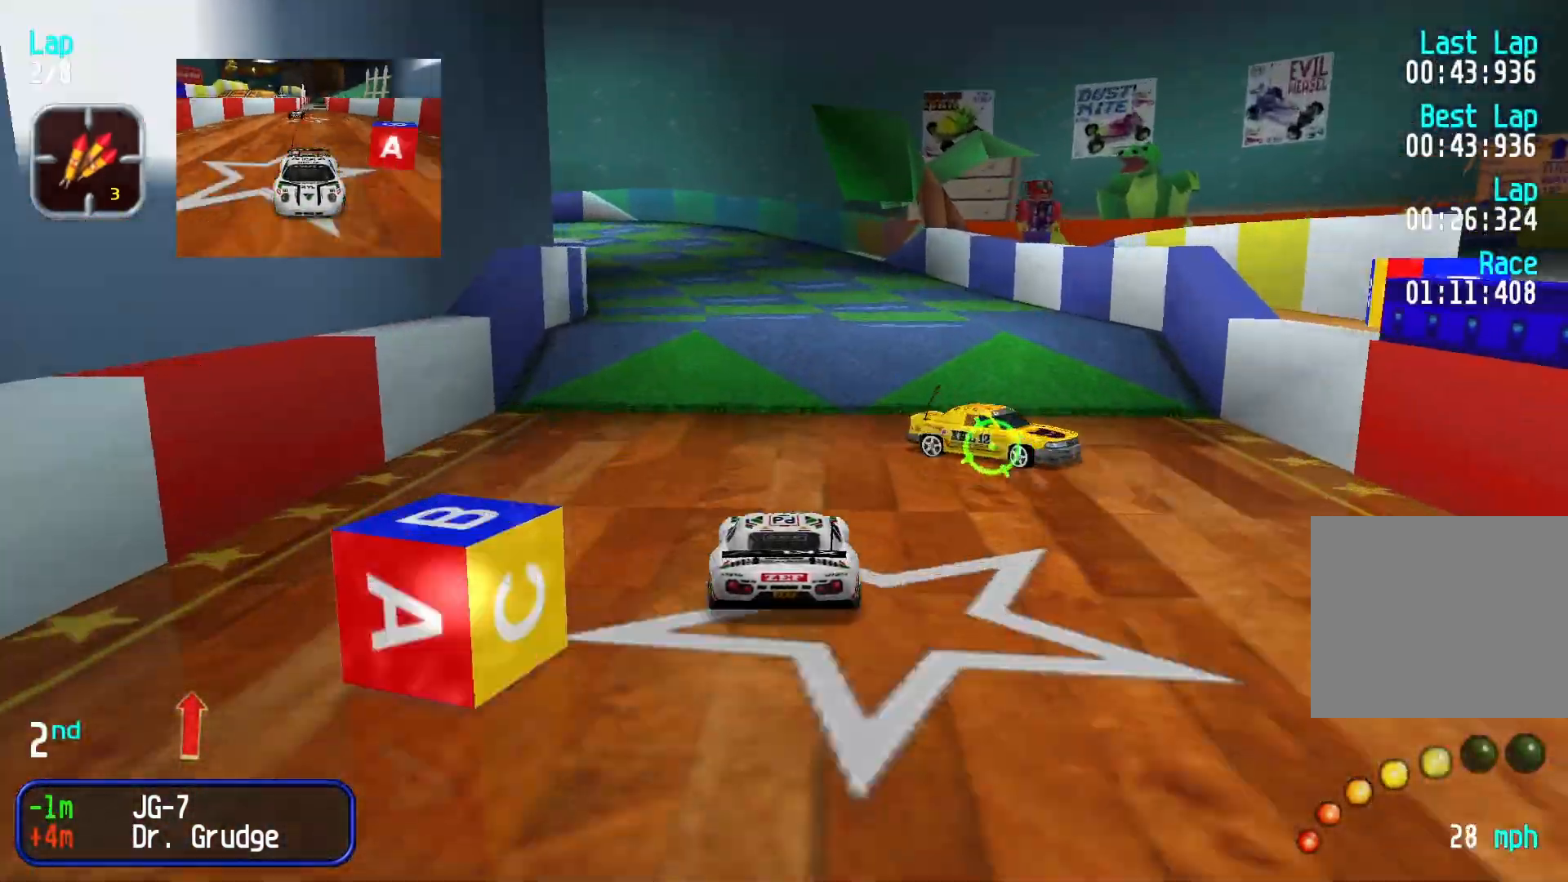
{"buttons": [], "left_stick": "down-left", "events": [[100, "left_stick", "left"], [333, "left_stick", "center"], [467, "left_stick", "down-left"]]}
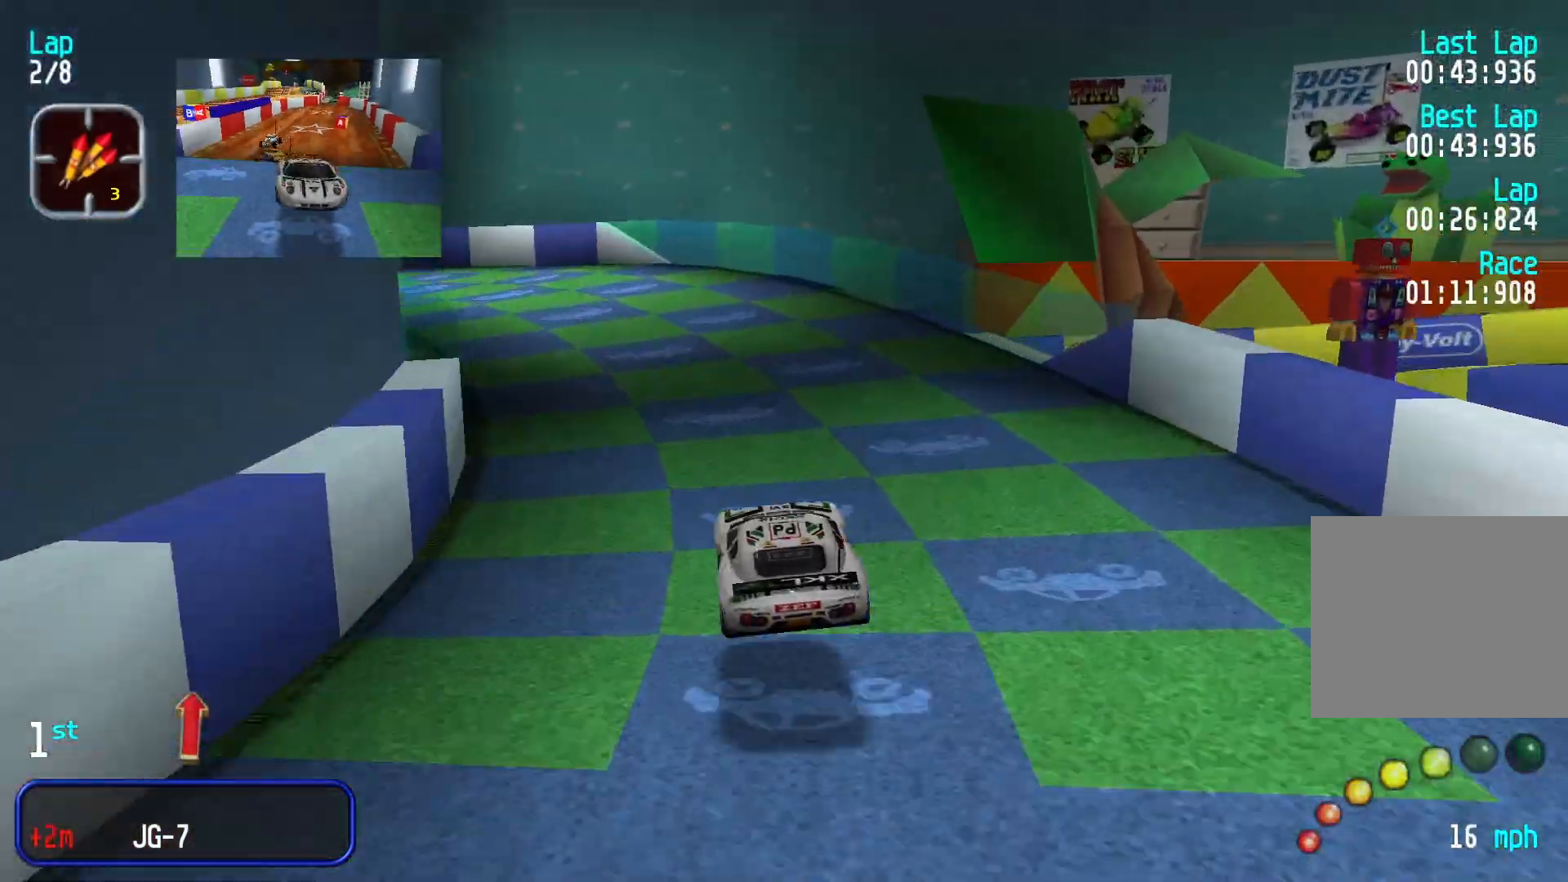
{"buttons": [], "left_stick": "left", "events": [[200, "left_stick", "left"], [400, "left_stick", "center"], [500, "left_stick", "left"]]}
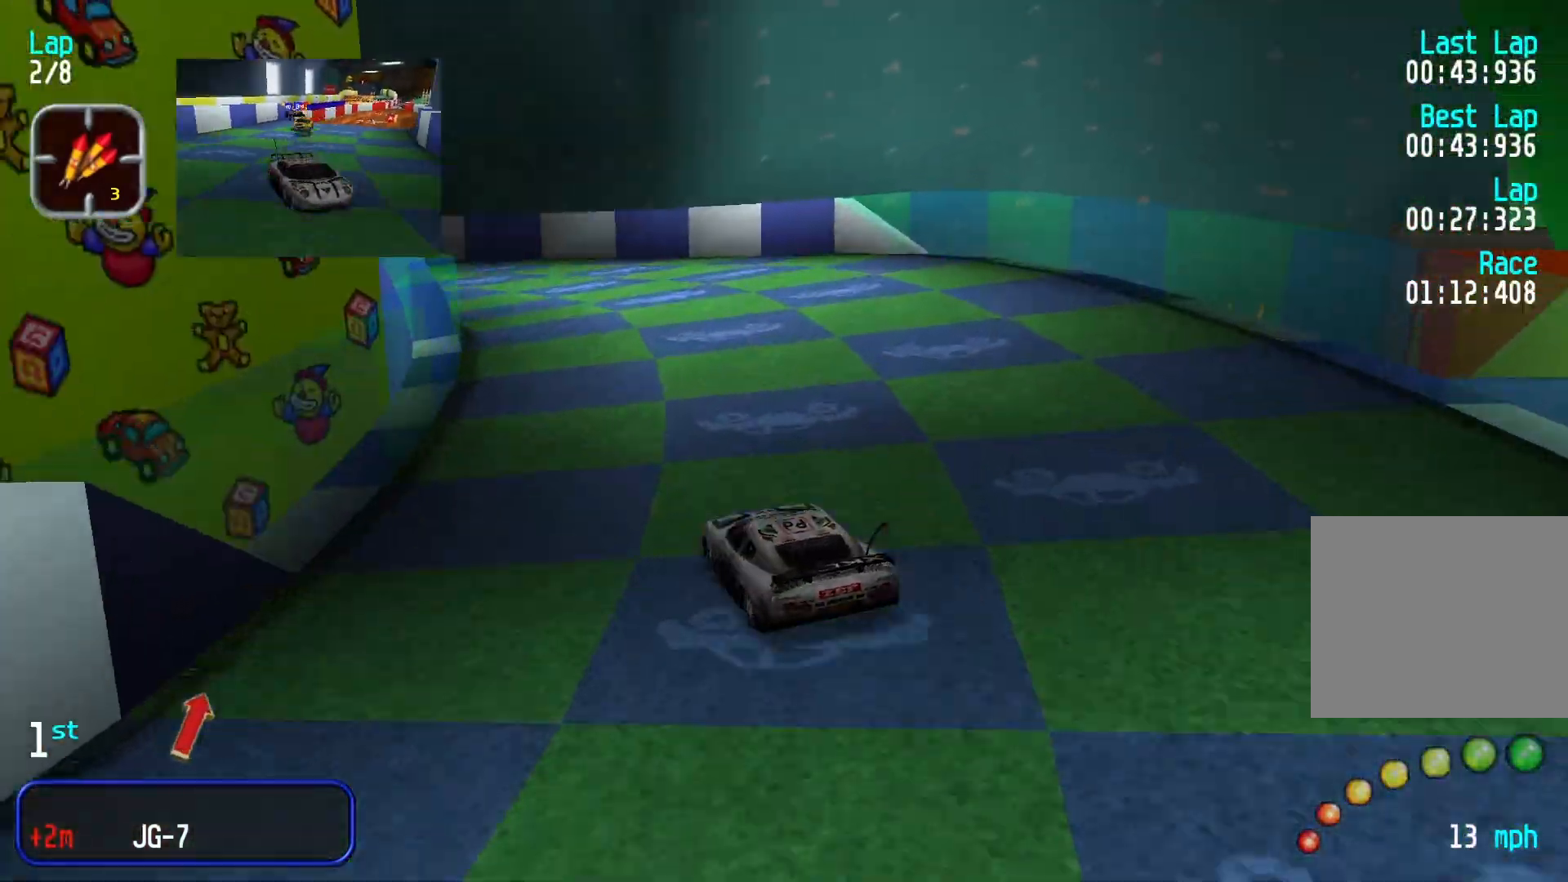
{"buttons": [], "left_stick": "left", "events": [[133, "left_stick", "center"], [333, "left_stick", "left"]]}
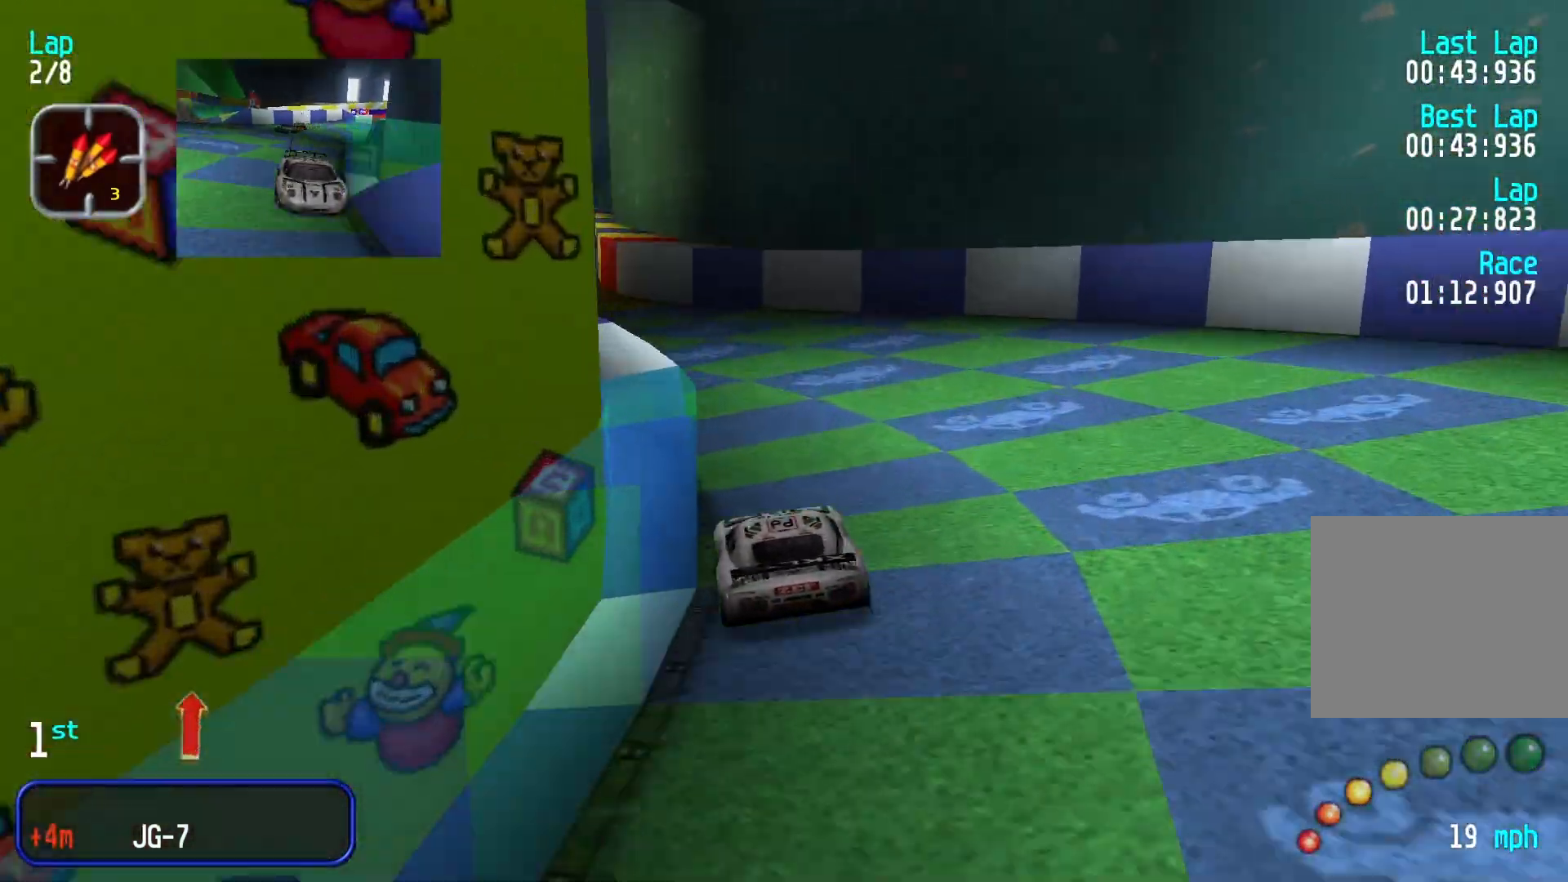
{"buttons": [], "left_stick": "right", "events": [[300, "left_stick", "center"], [467, "left_stick", "right"]]}
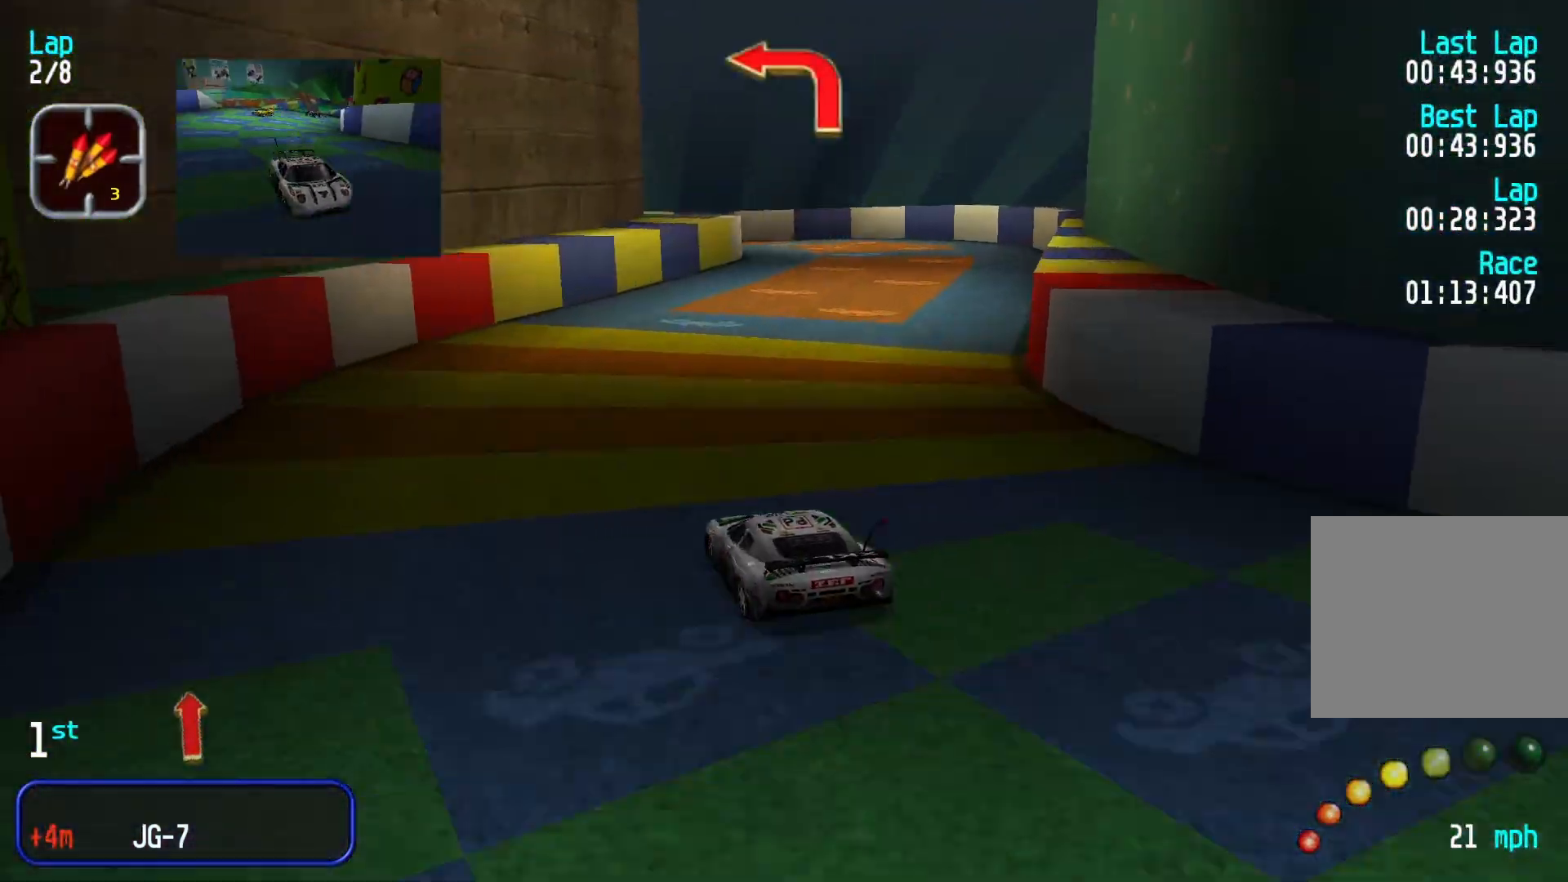
{"buttons": [], "left_stick": "left", "events": [[367, "left_stick", "center"], [433, "left_stick", "left"]]}
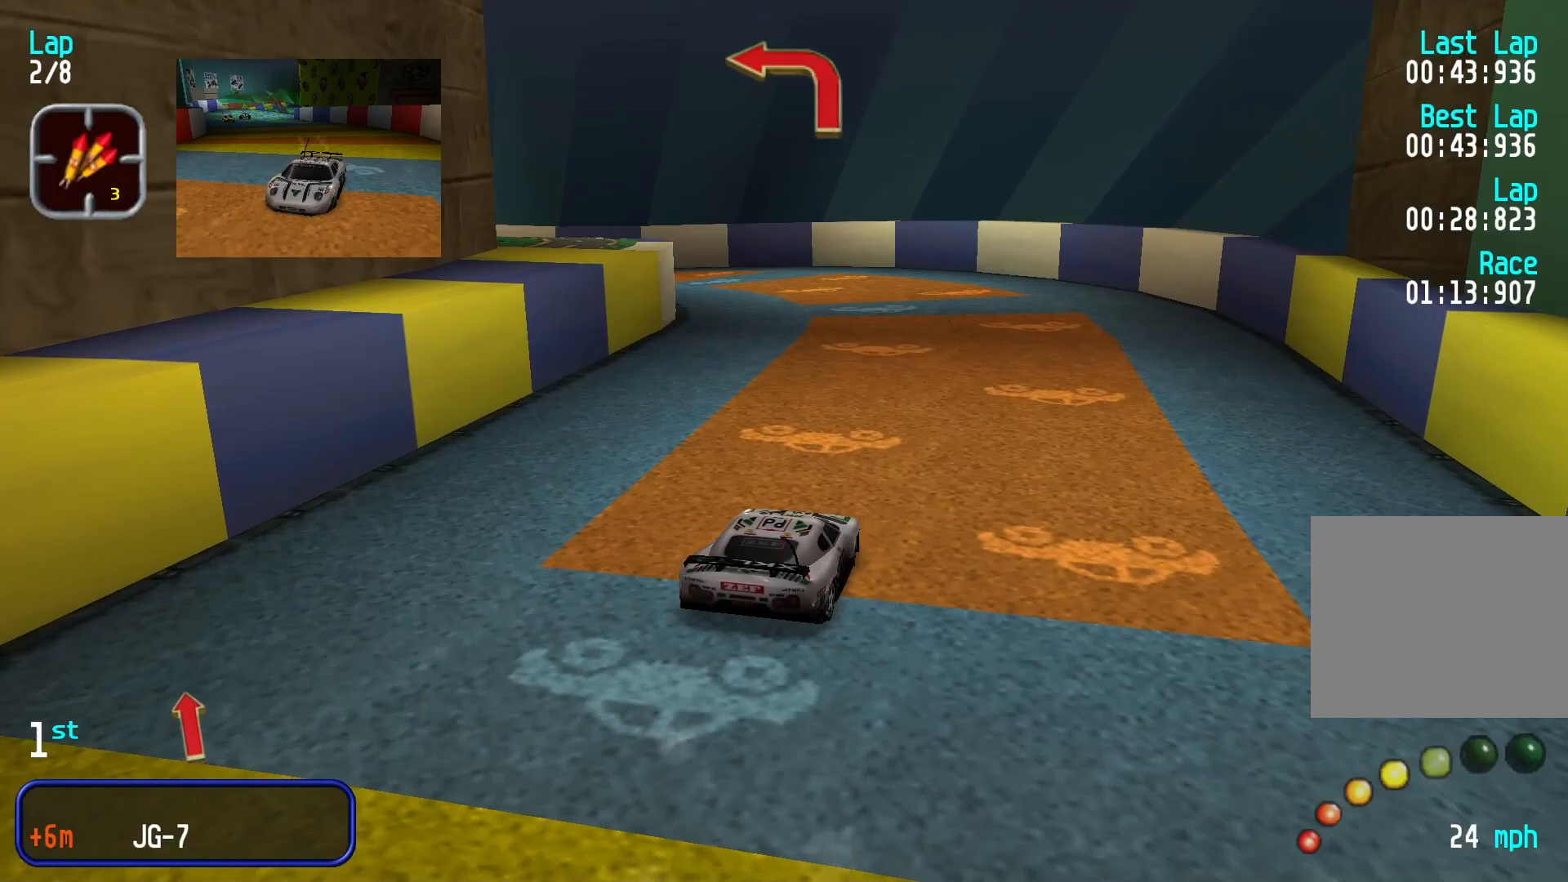
{"buttons": [], "left_stick": "left", "events": []}
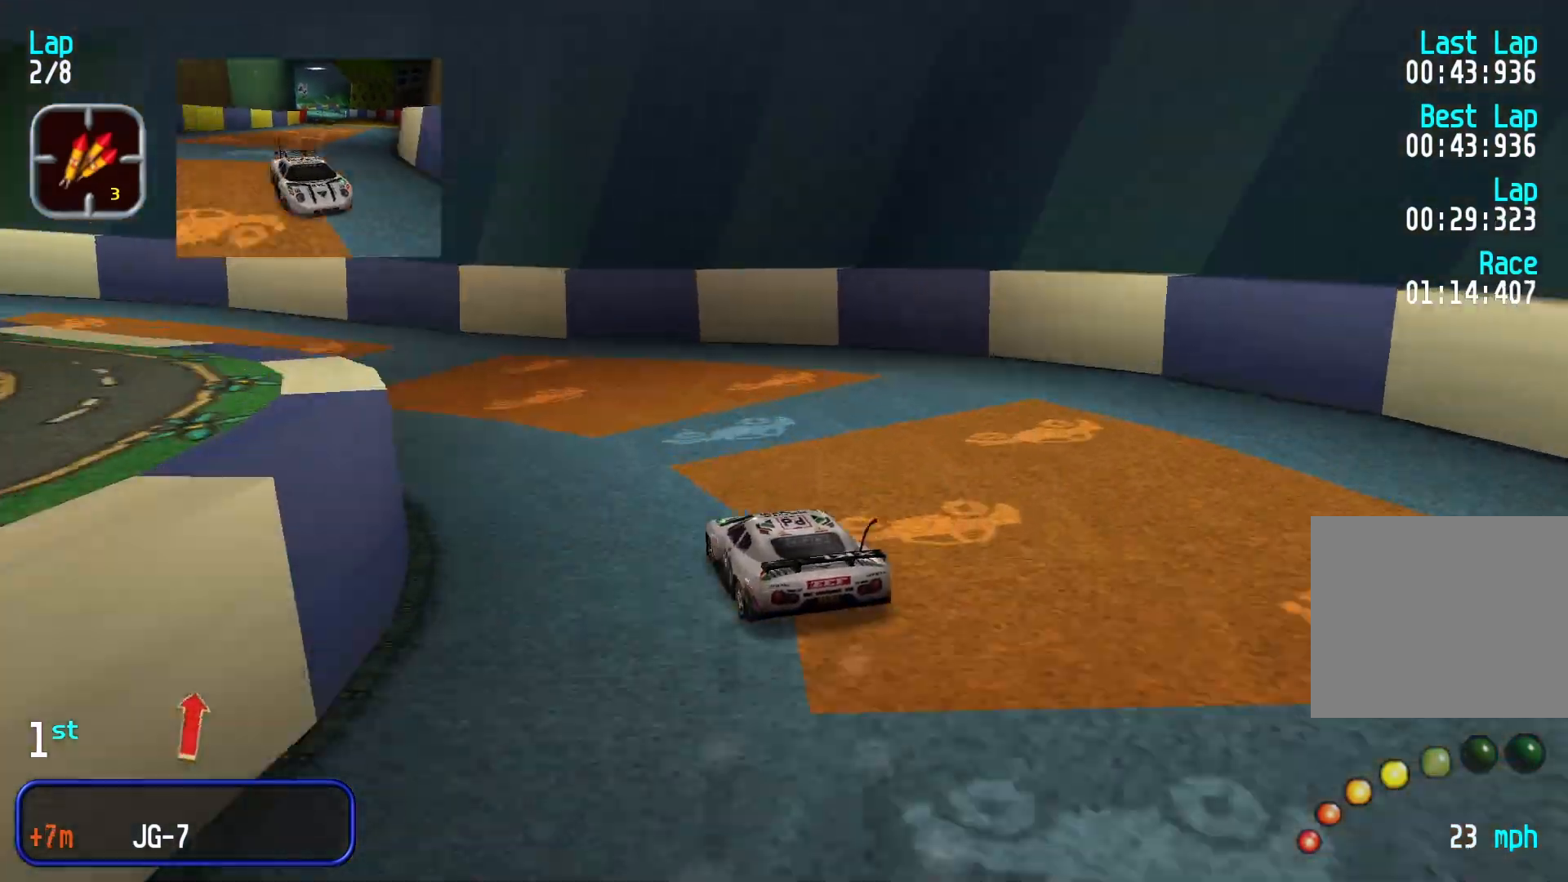
{"buttons": [], "left_stick": "left", "events": []}
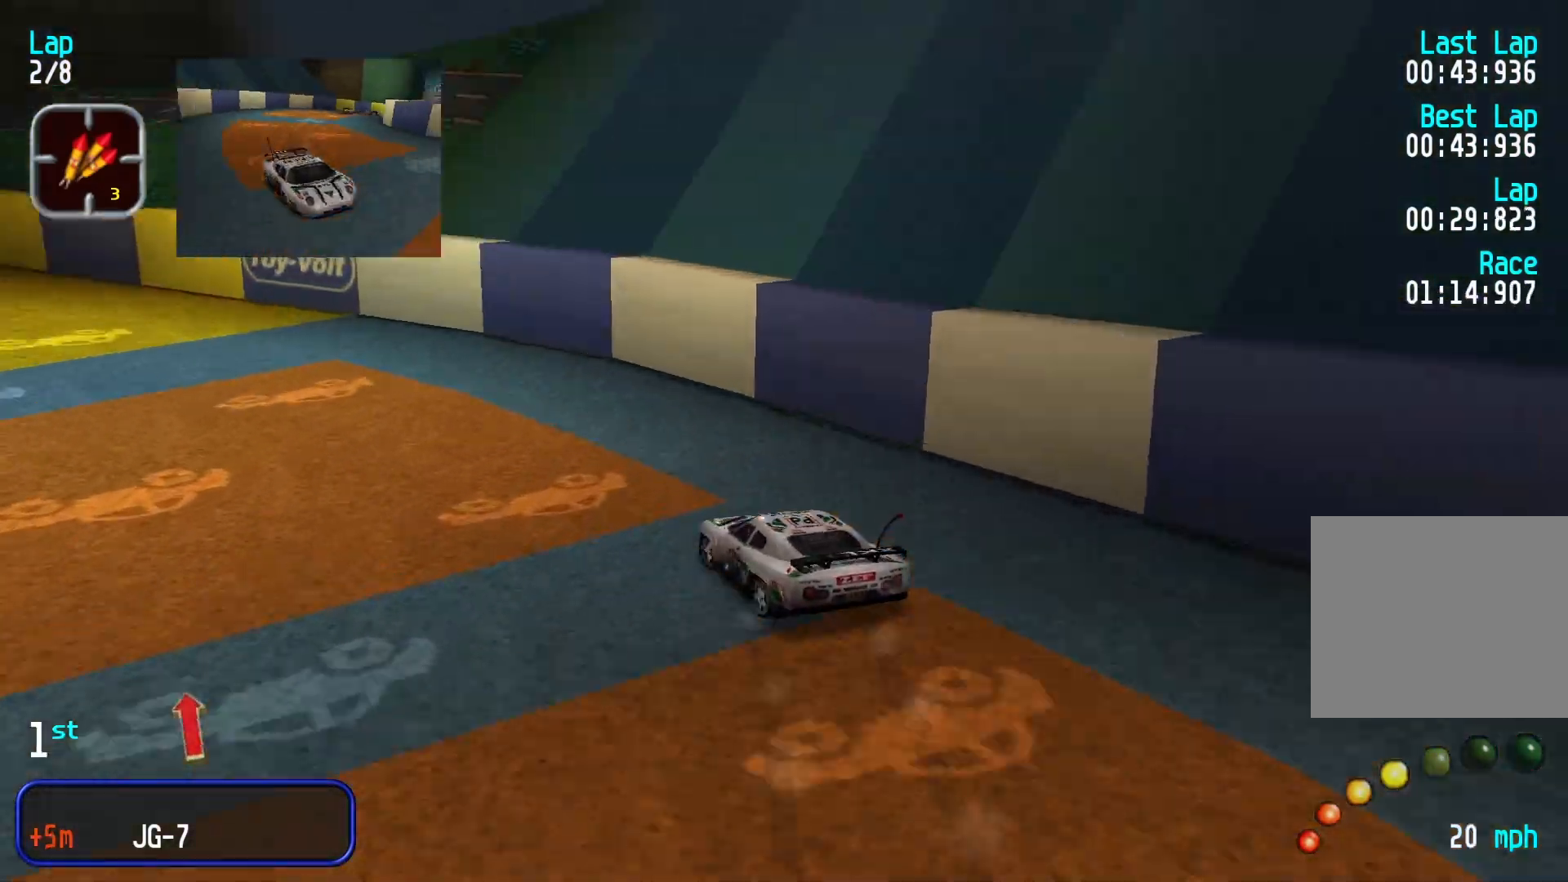
{"buttons": [], "left_stick": "center", "events": [[167, "left_stick", "center"], [300, "left_stick", "left"], [433, "left_stick", "center"]]}
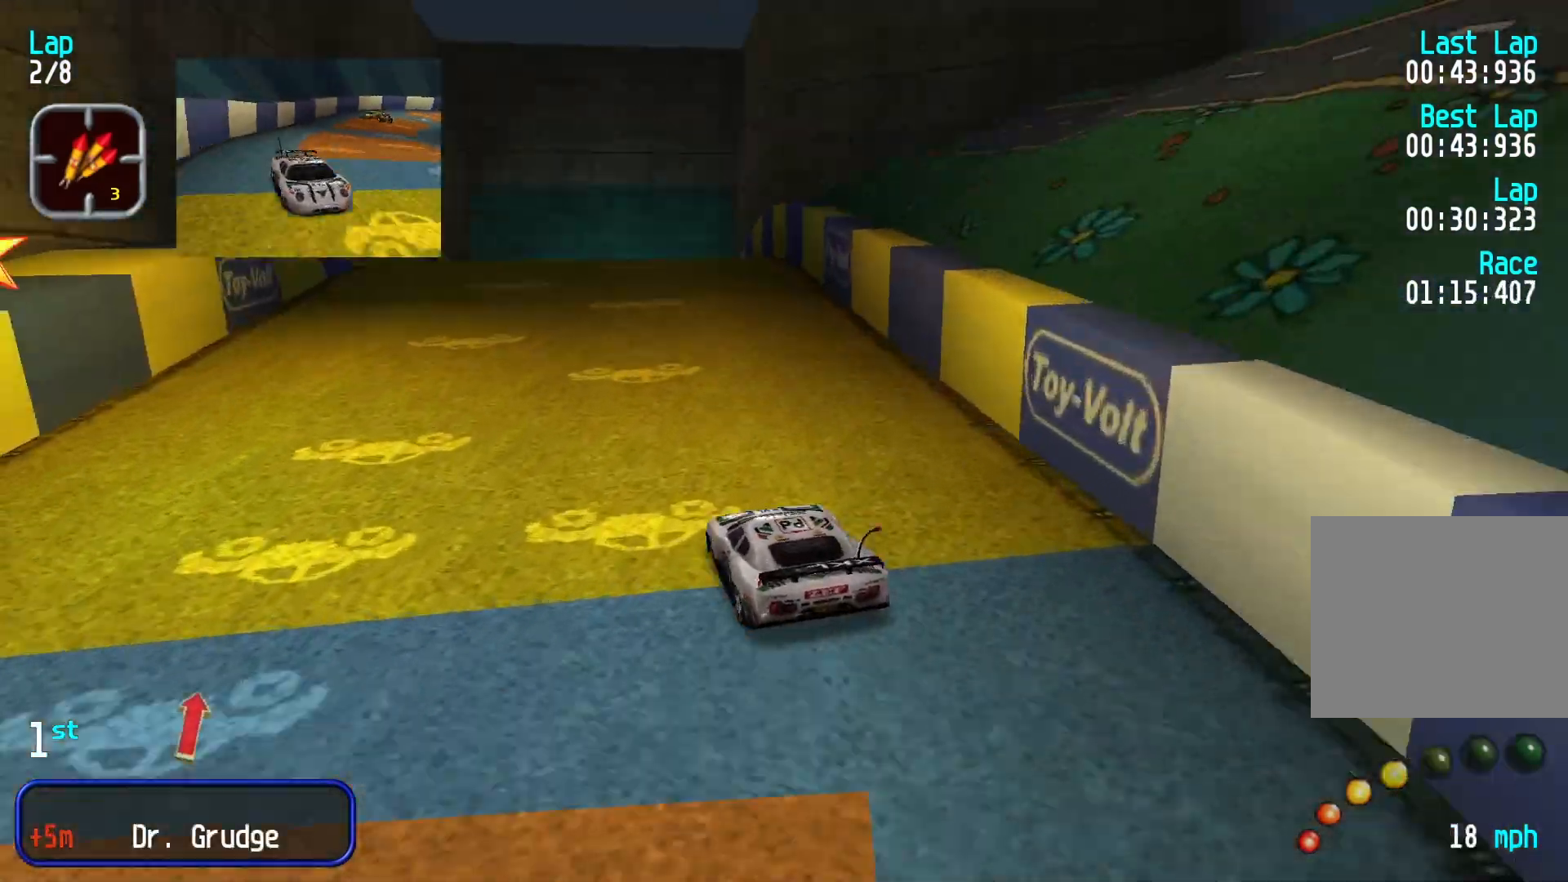
{"buttons": [], "left_stick": "center", "events": [[133, "left_stick", "up-right"], [267, "left_stick", "center"]]}
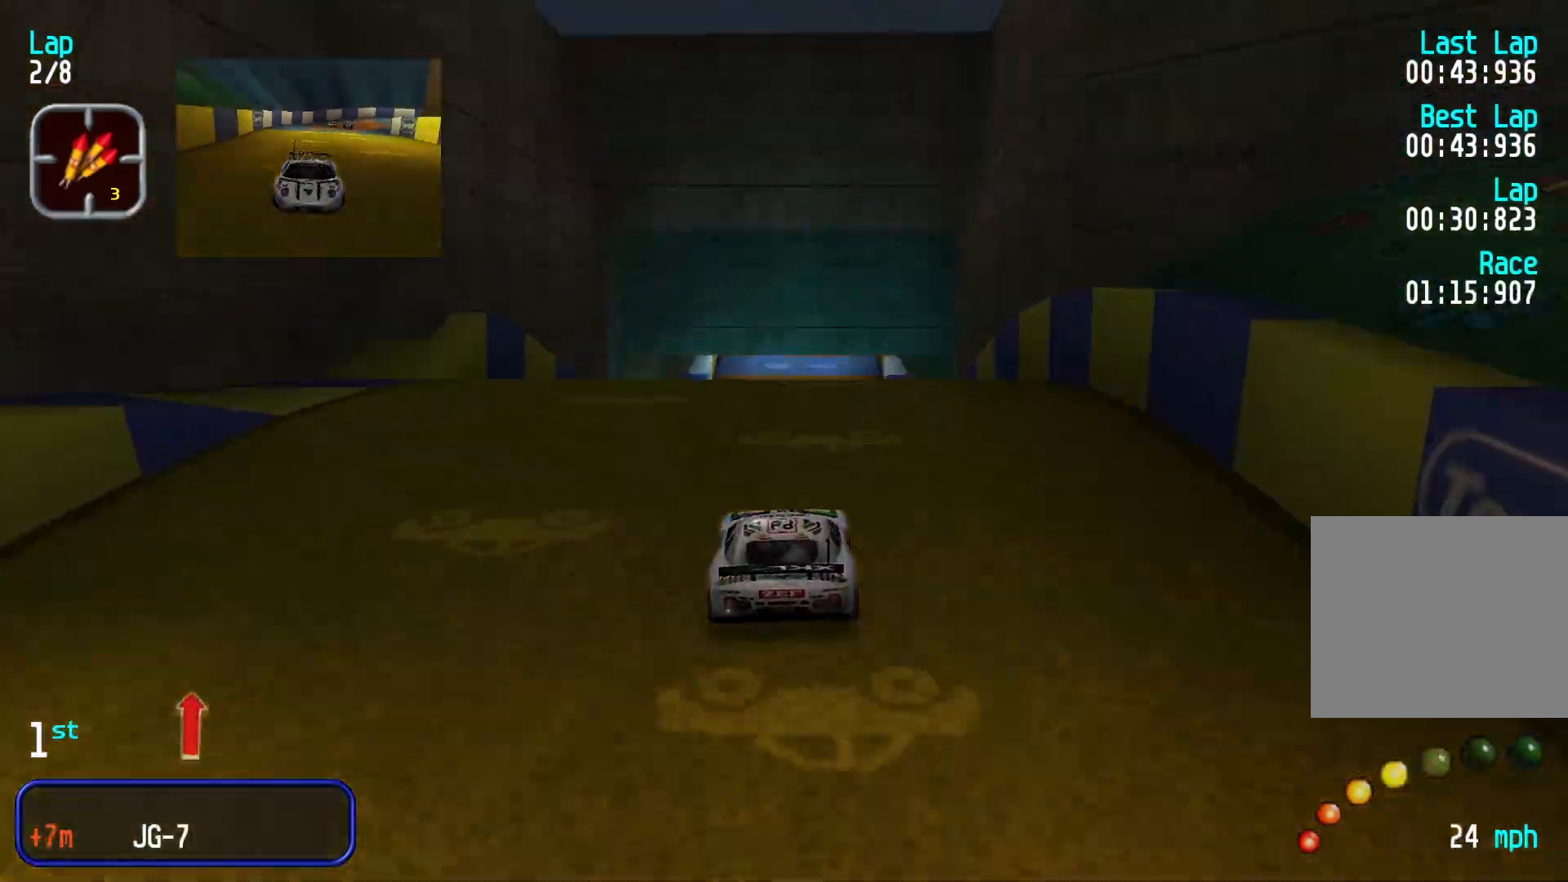
{"buttons": [], "left_stick": "center", "events": []}
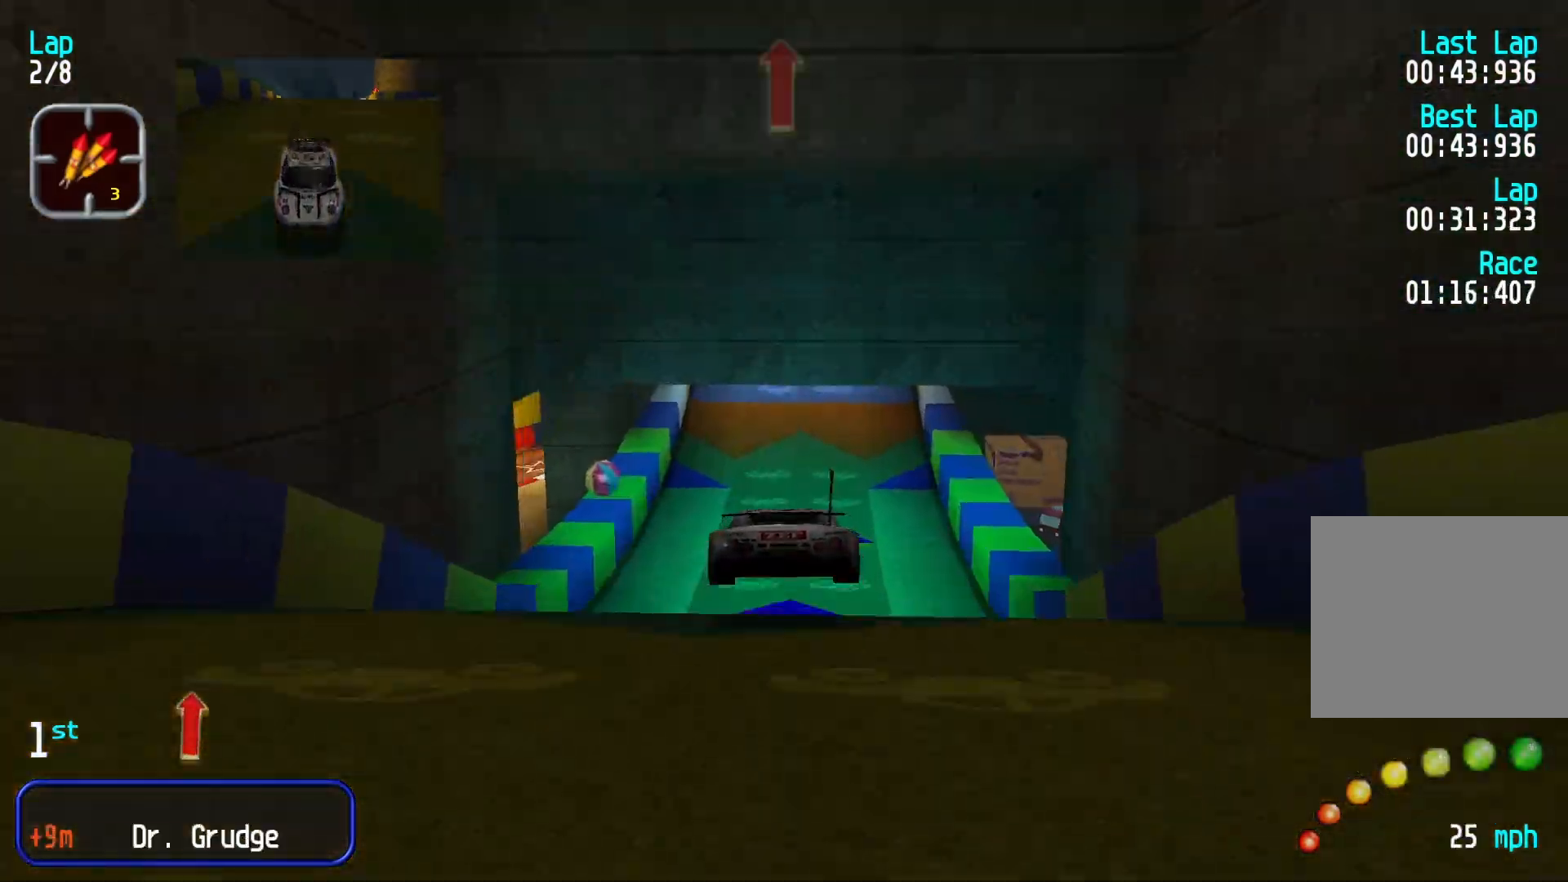
{"buttons": [], "left_stick": "center", "events": []}
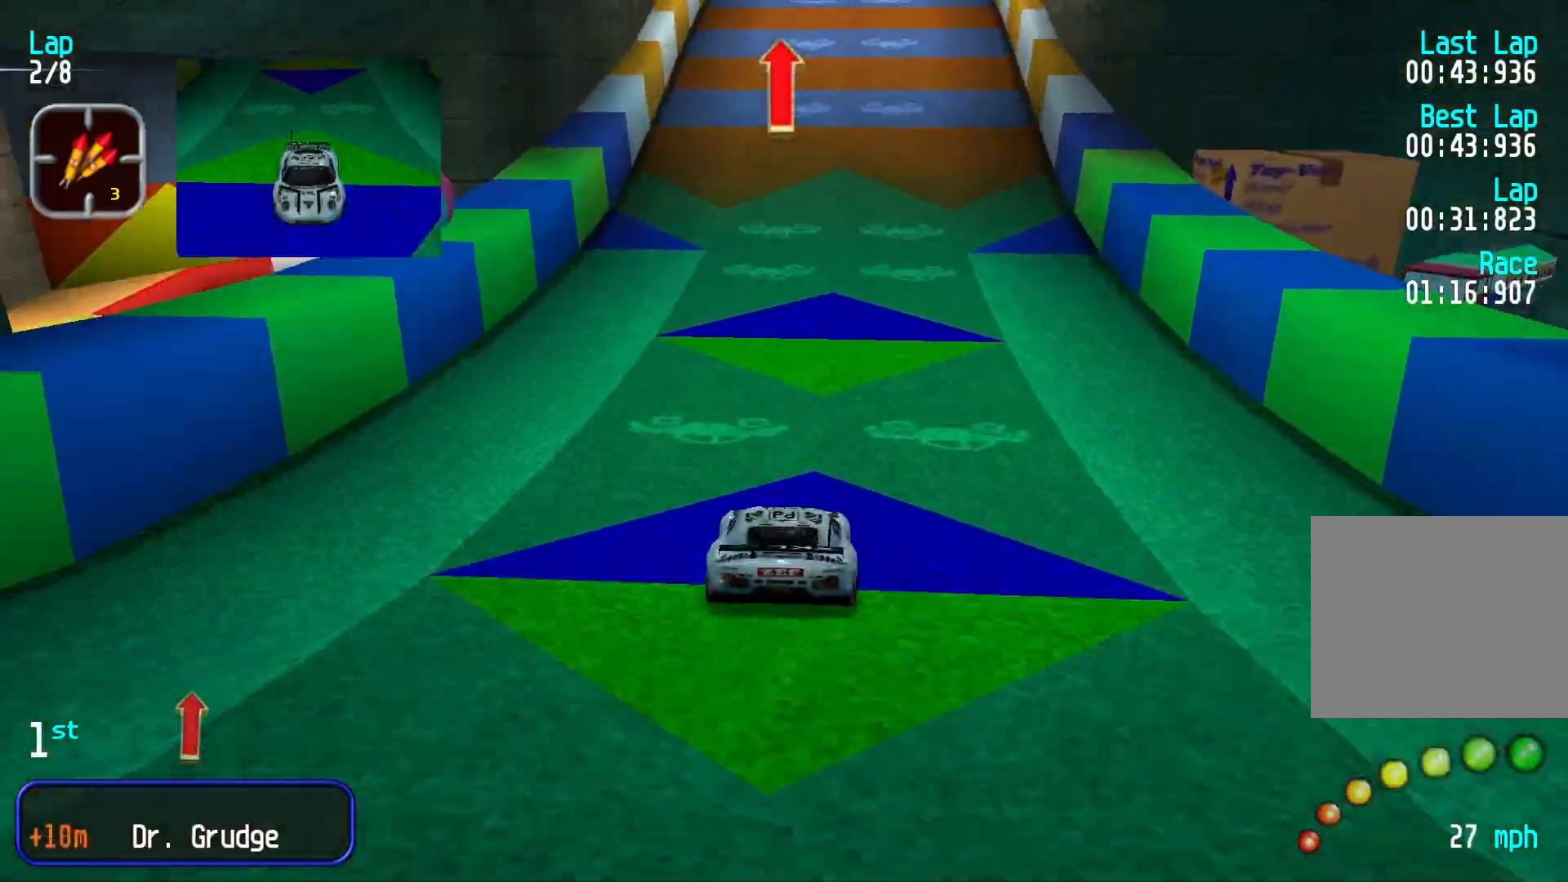
{"buttons": [], "left_stick": "center", "events": []}
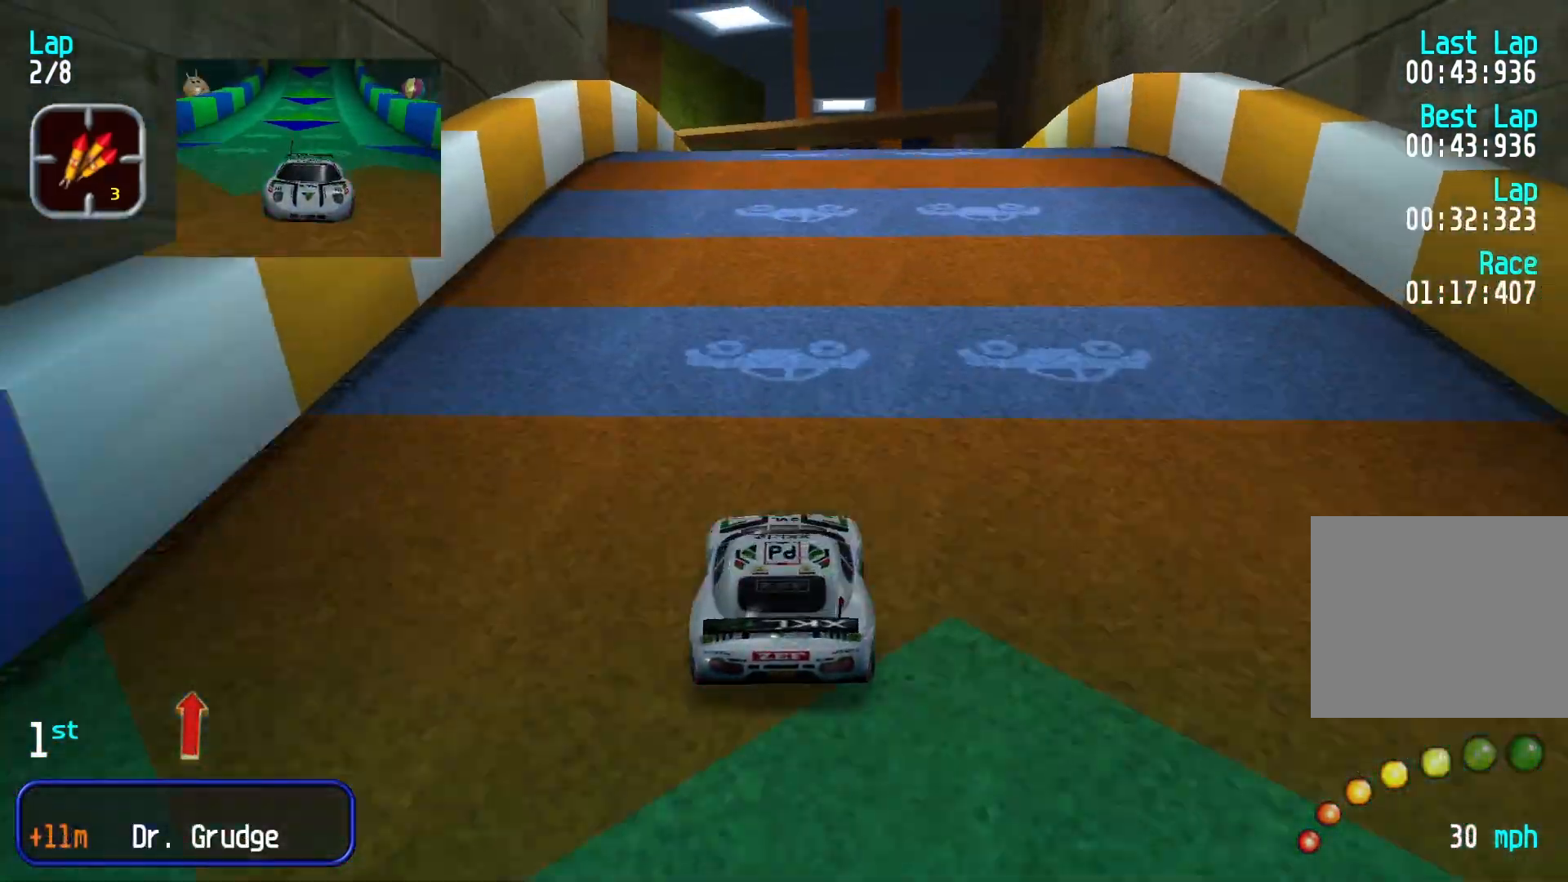
{"buttons": [], "left_stick": "center", "events": []}
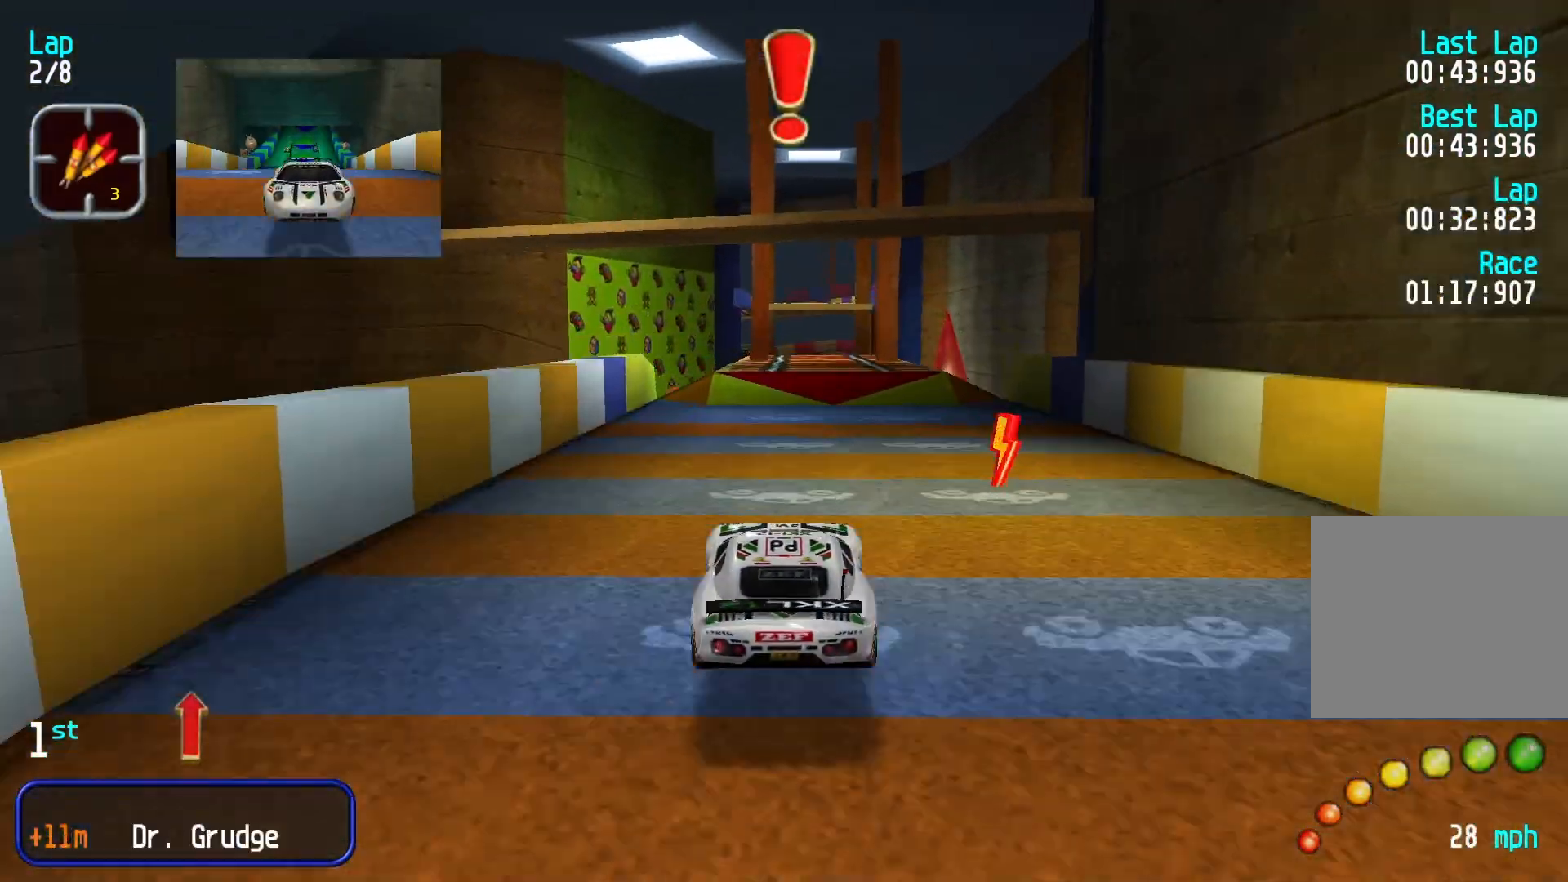
{"buttons": [], "left_stick": "center", "events": []}
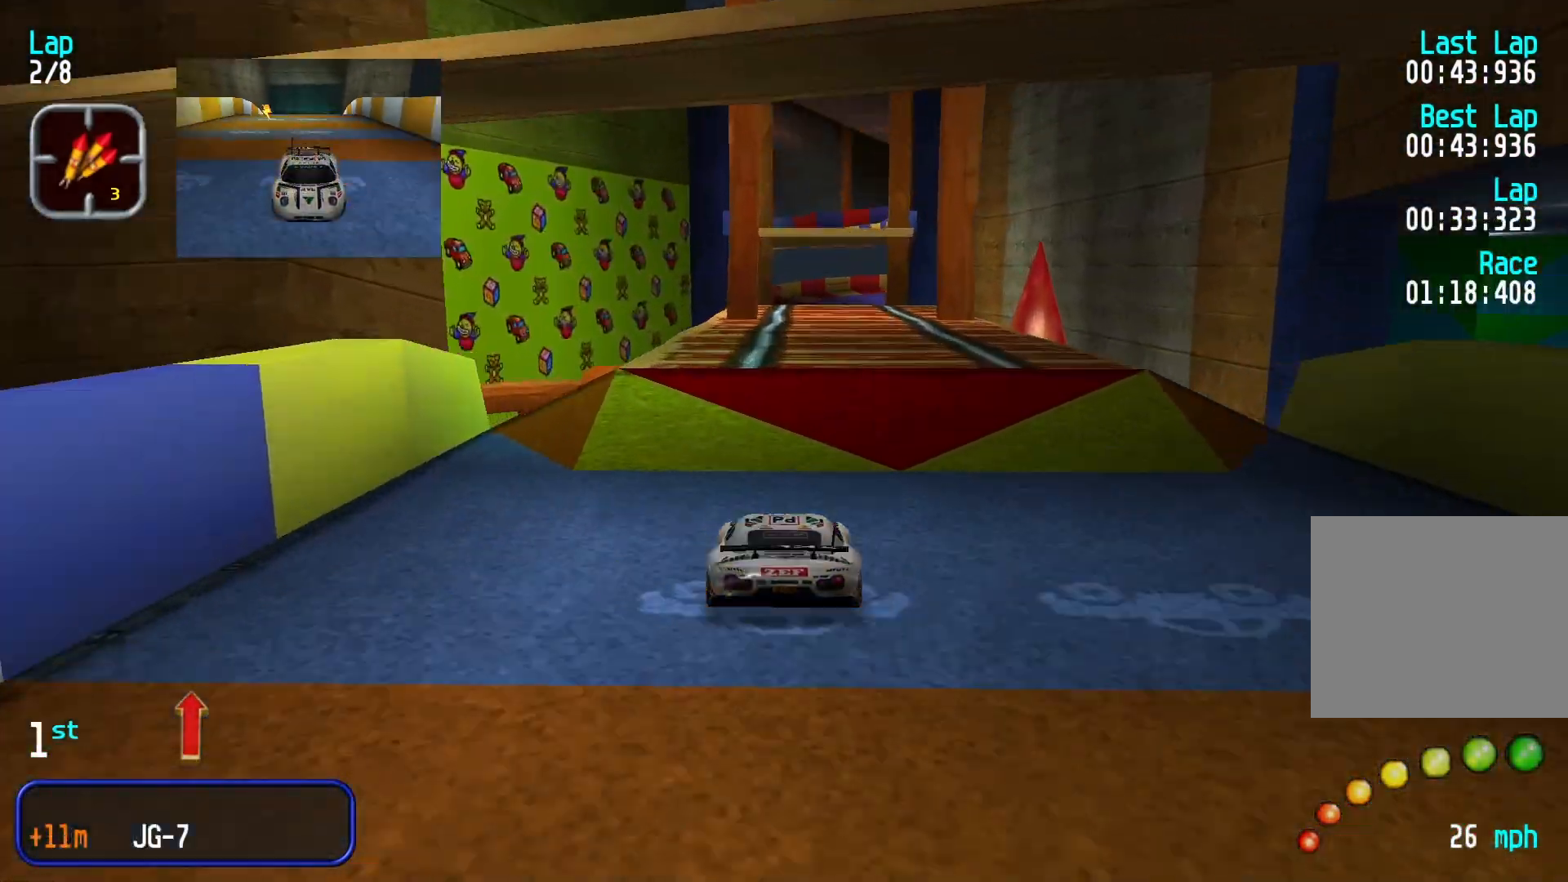
{"buttons": [], "left_stick": "center", "events": []}
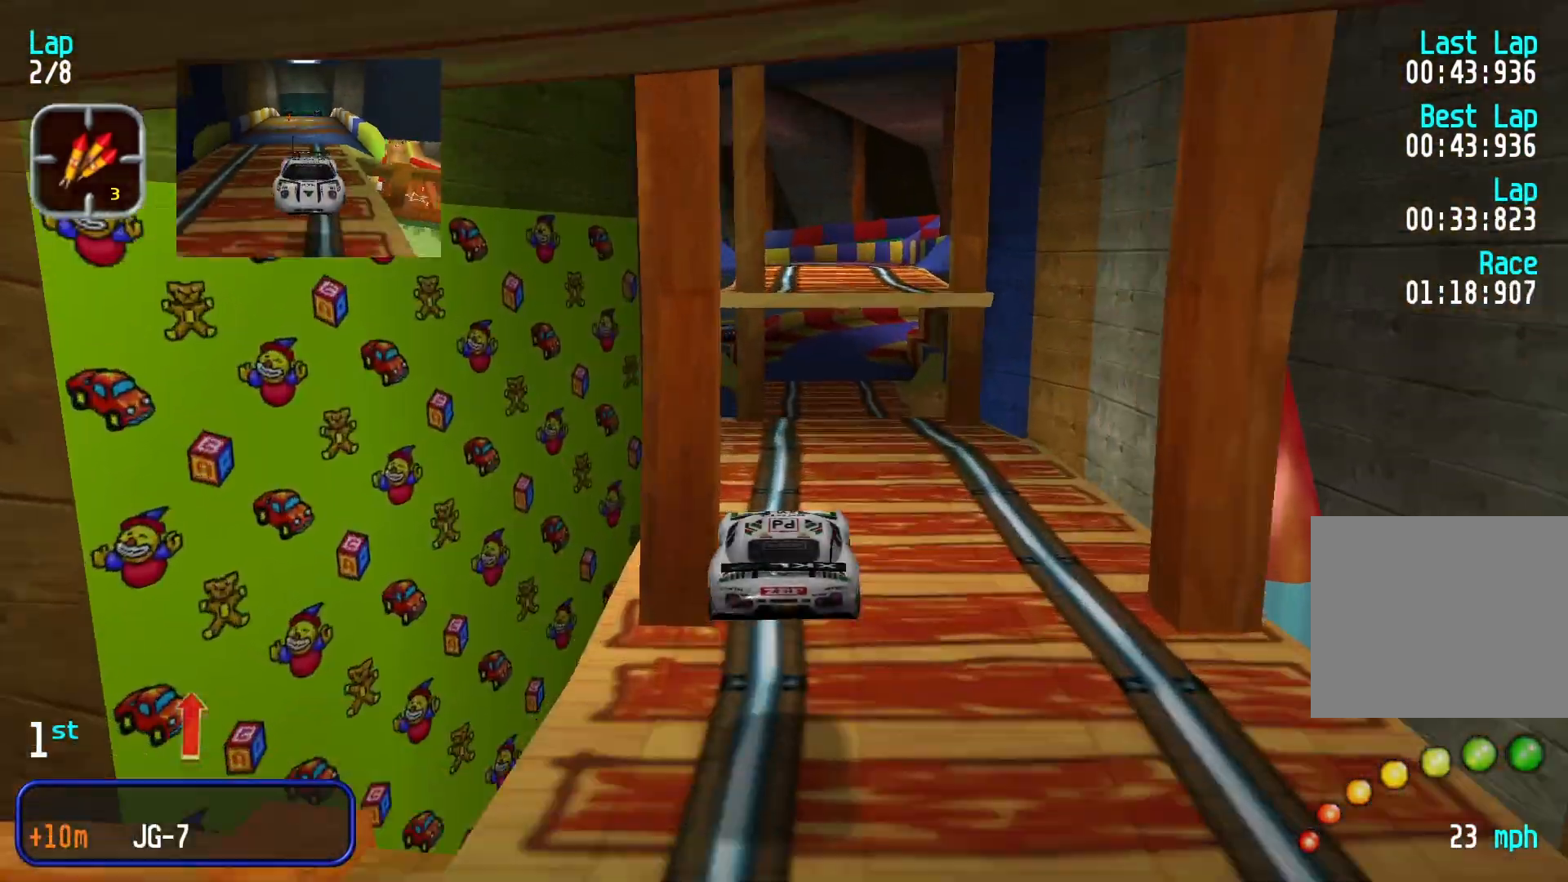
{"buttons": [], "left_stick": "center", "events": []}
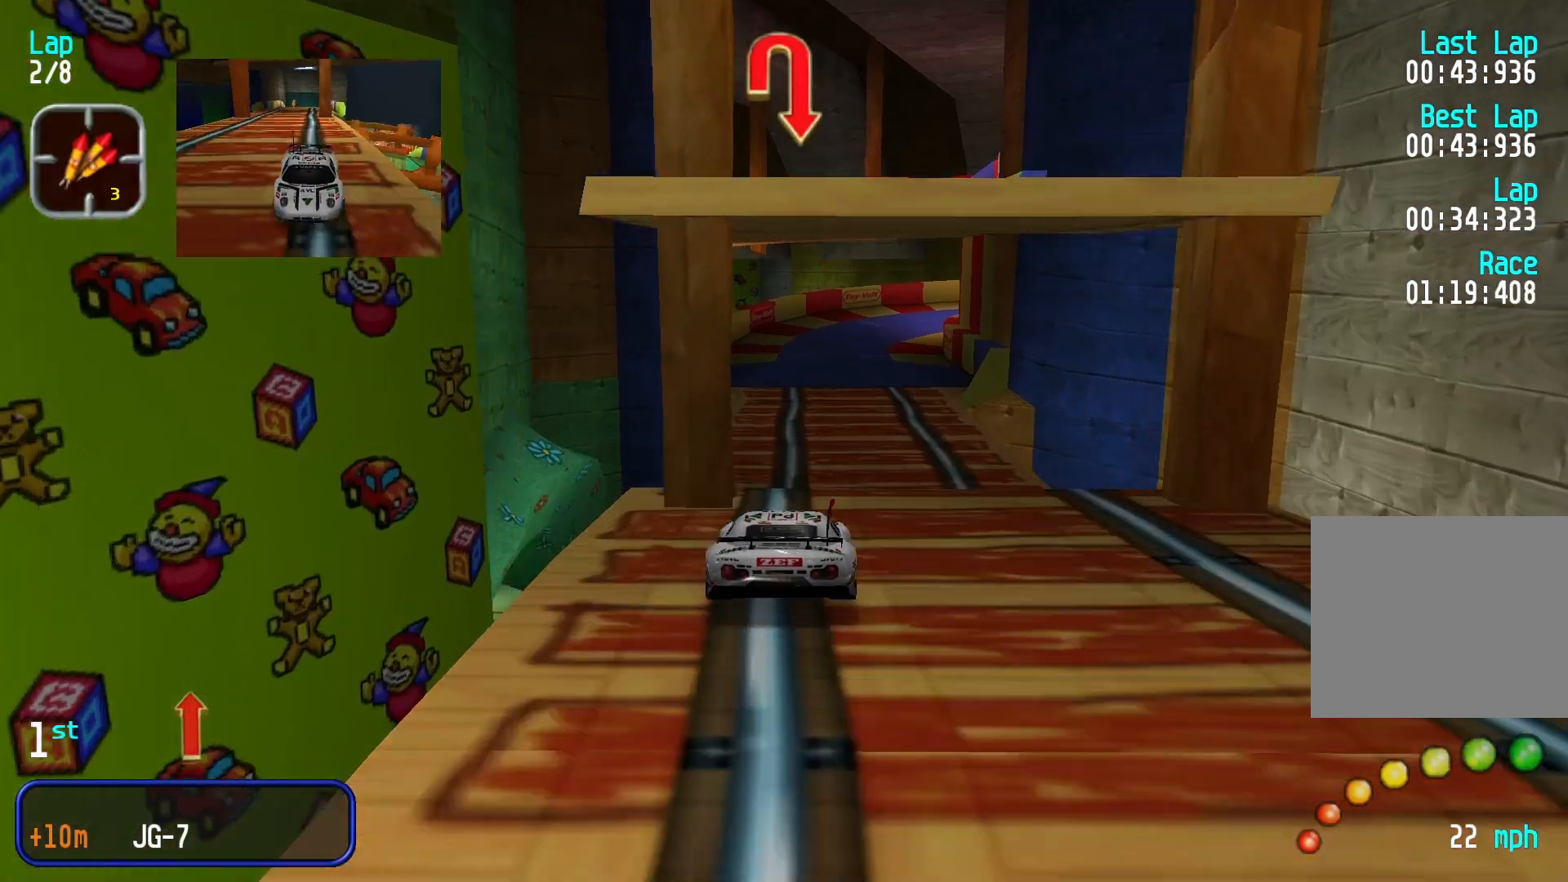
{"buttons": [], "left_stick": "center", "events": []}
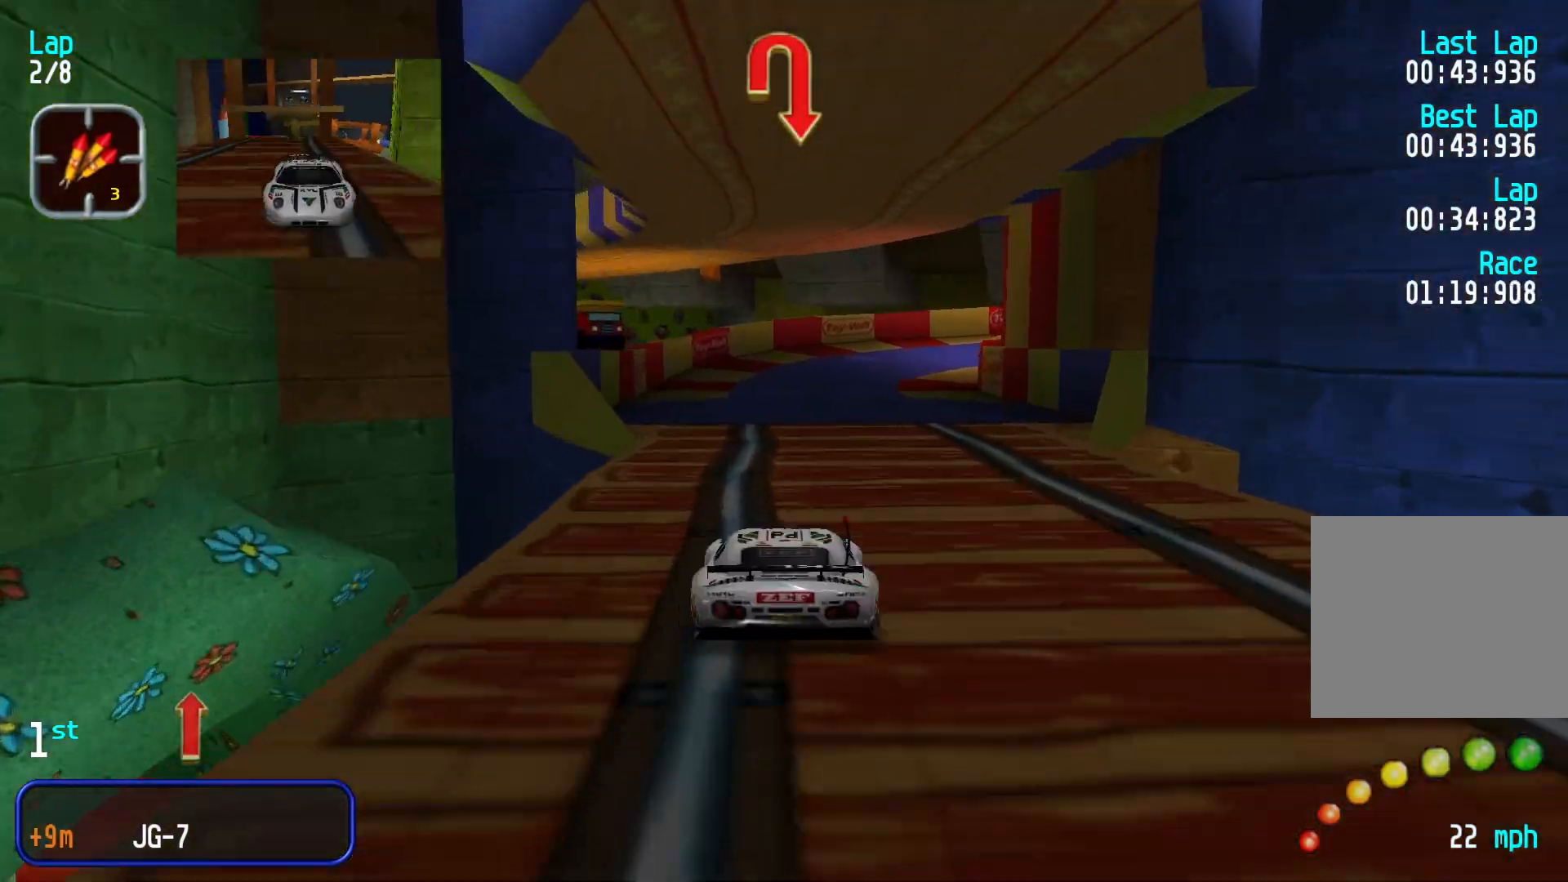
{"buttons": [], "left_stick": "right", "events": [[333, "left_stick", "right"]]}
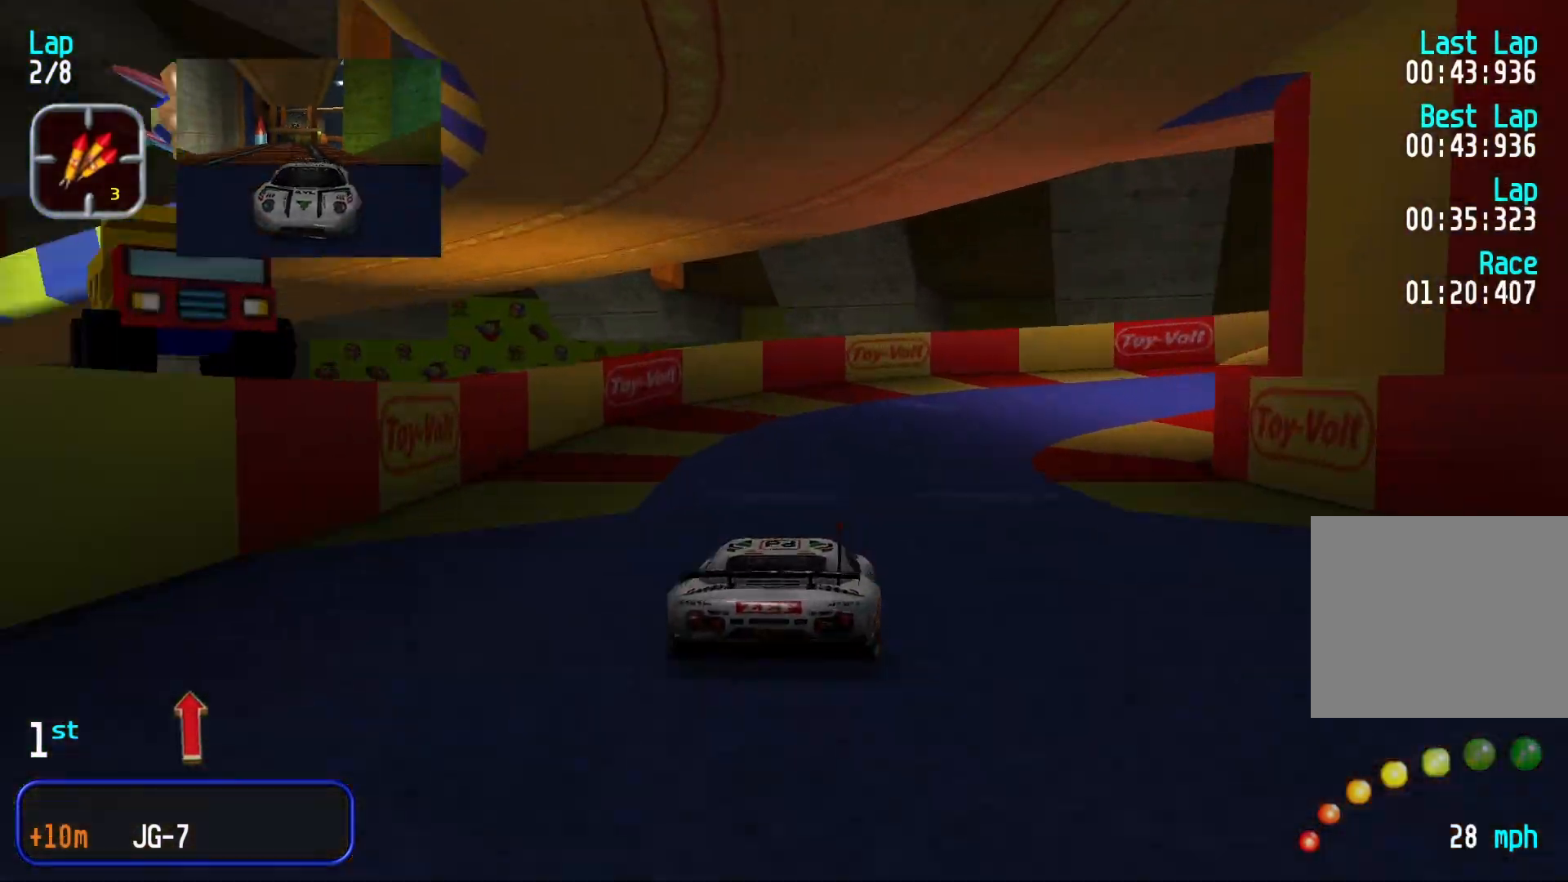
{"buttons": [], "left_stick": "right", "events": []}
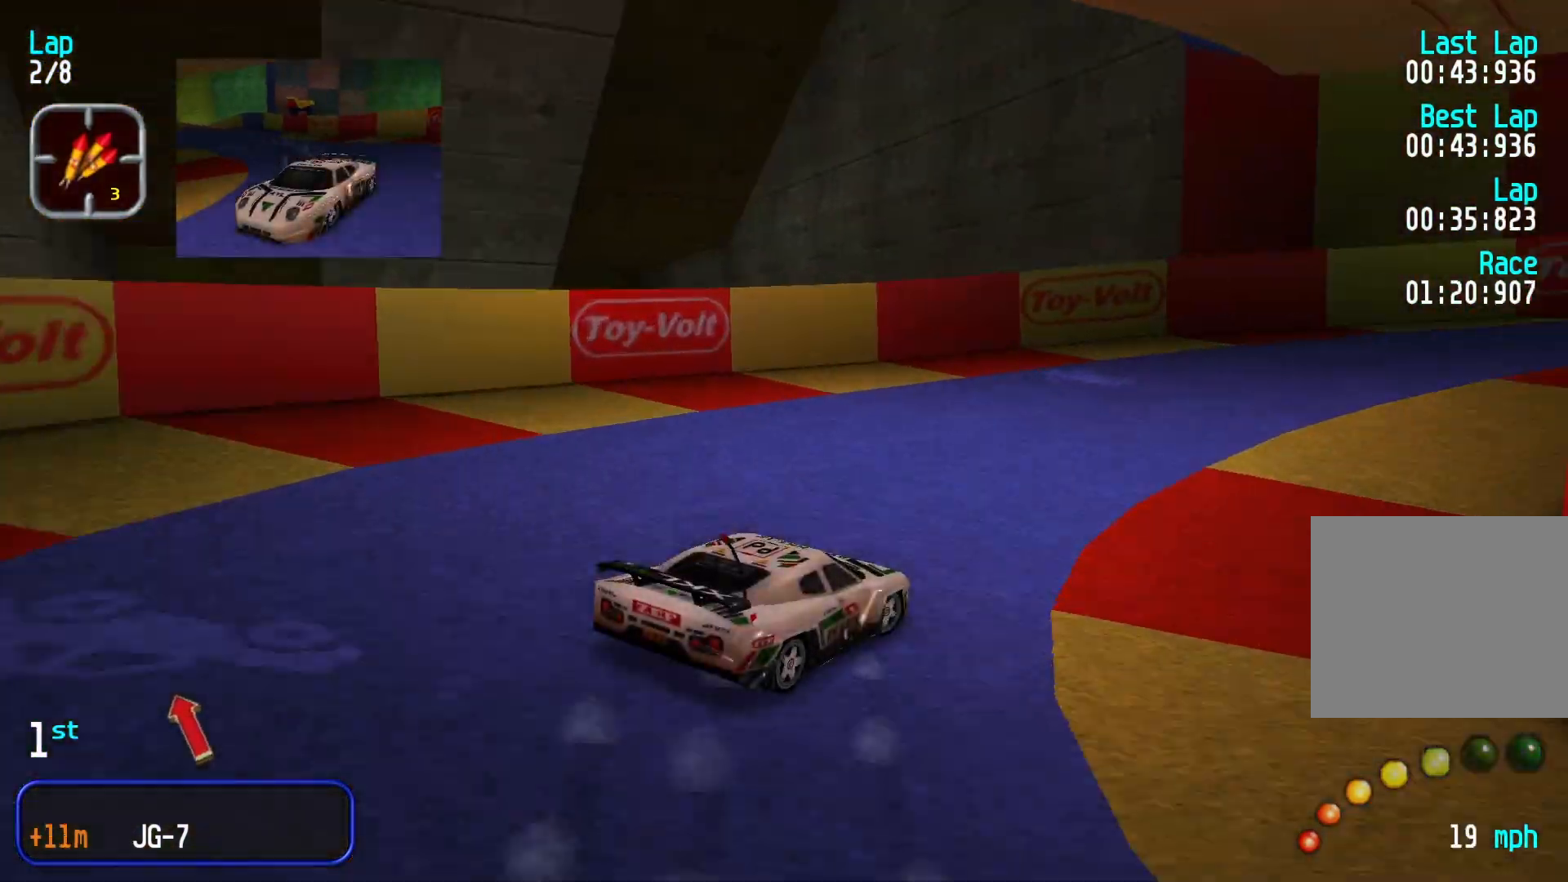
{"buttons": [], "left_stick": "right", "events": [[267, "left_stick", "center"], [400, "left_stick", "right"]]}
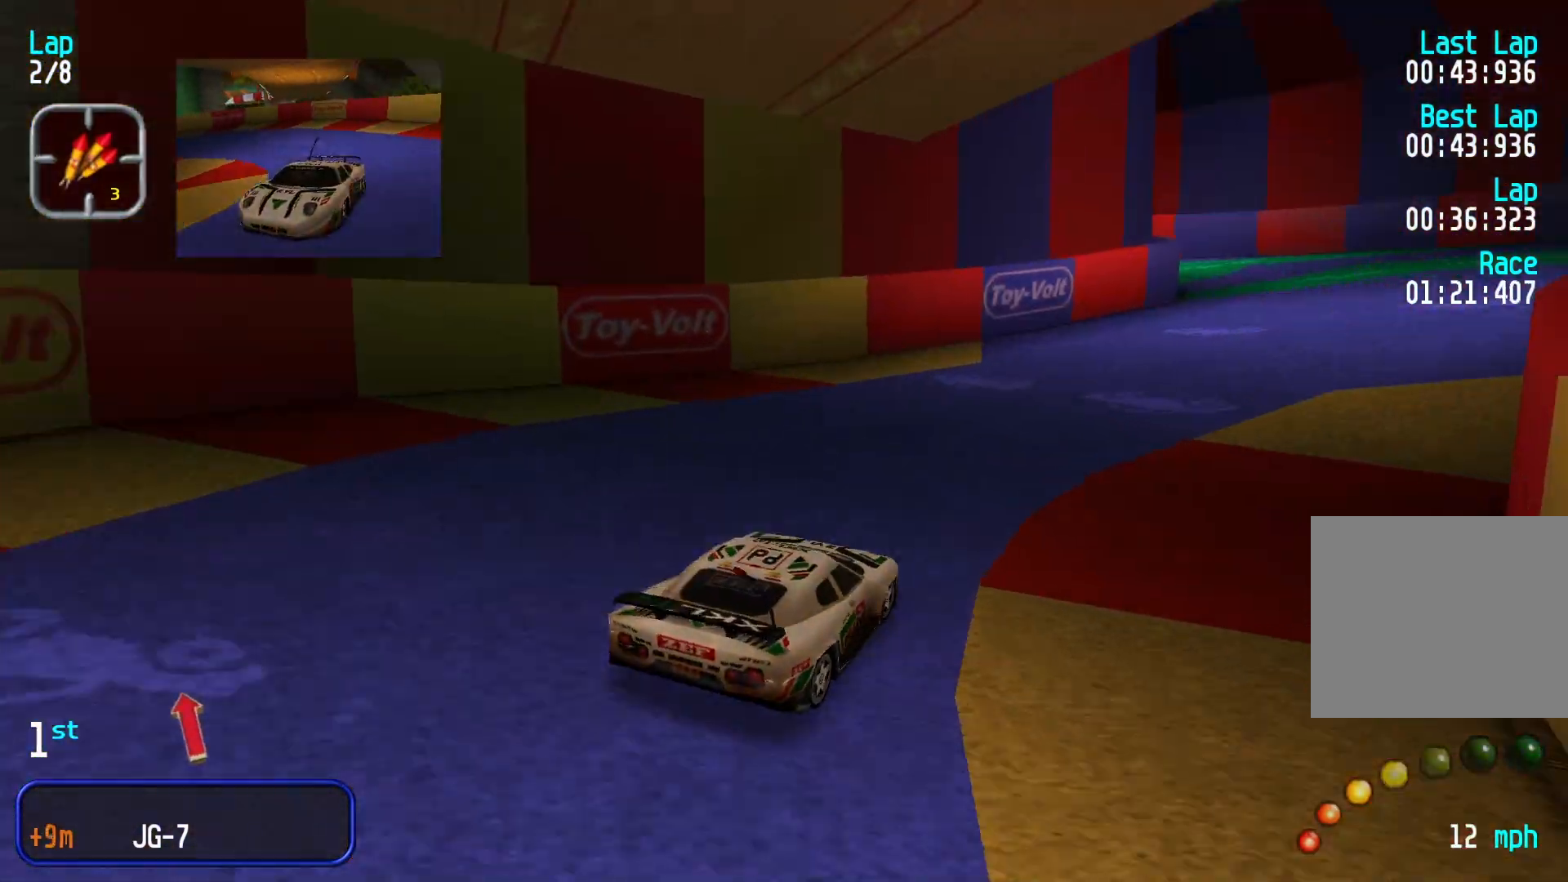
{"buttons": [], "left_stick": "center", "events": [[100, "left_stick", "center"], [300, "left_stick", "right"], [467, "left_stick", "center"]]}
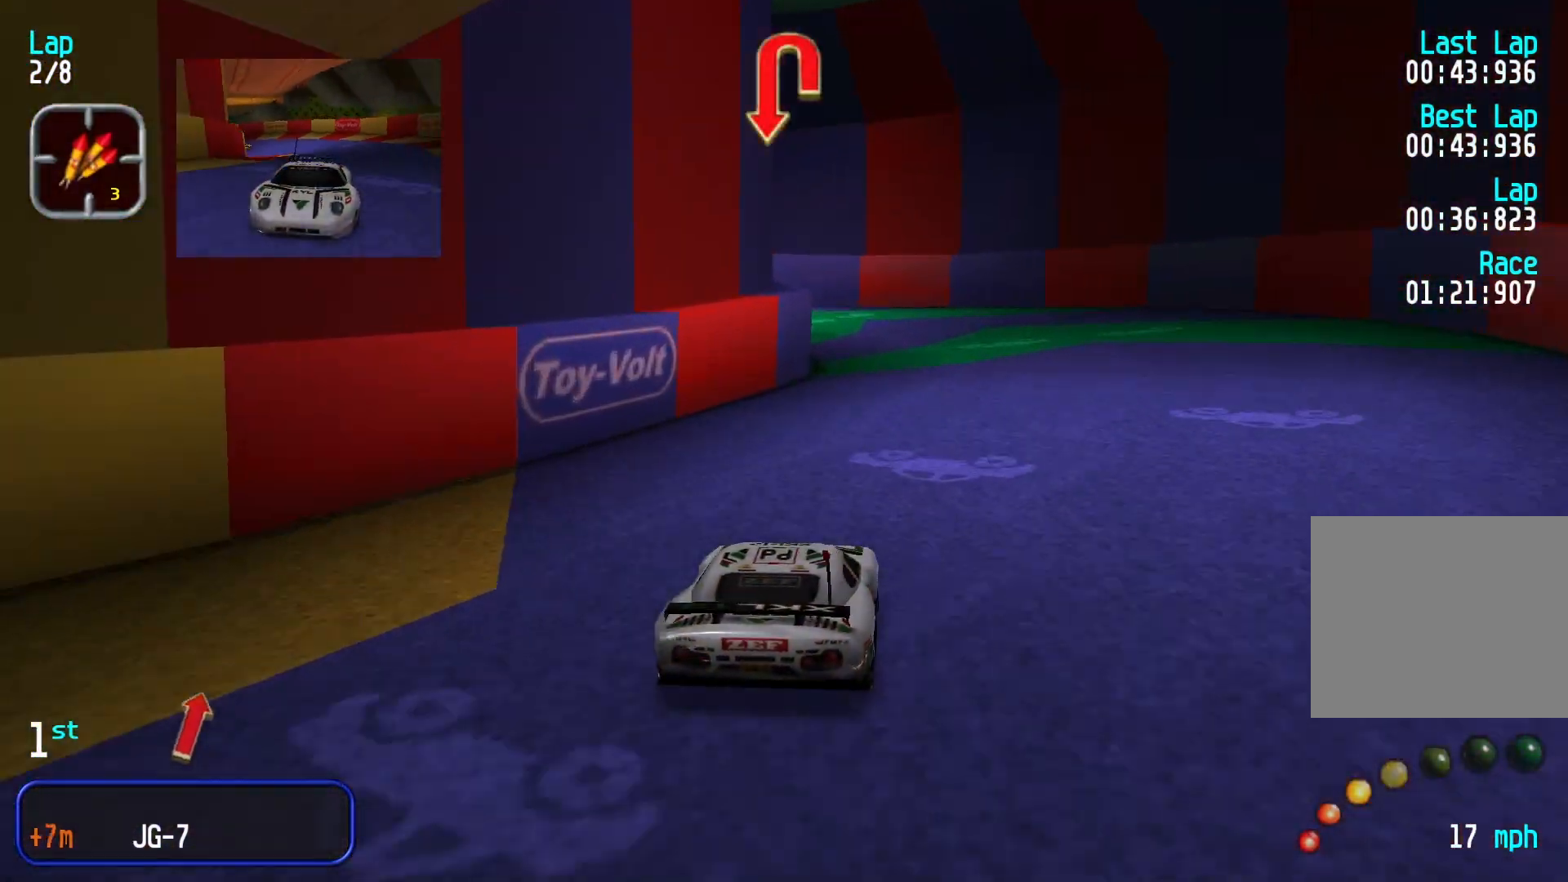
{"buttons": [], "left_stick": "left", "events": [[233, "left_stick", "left"]]}
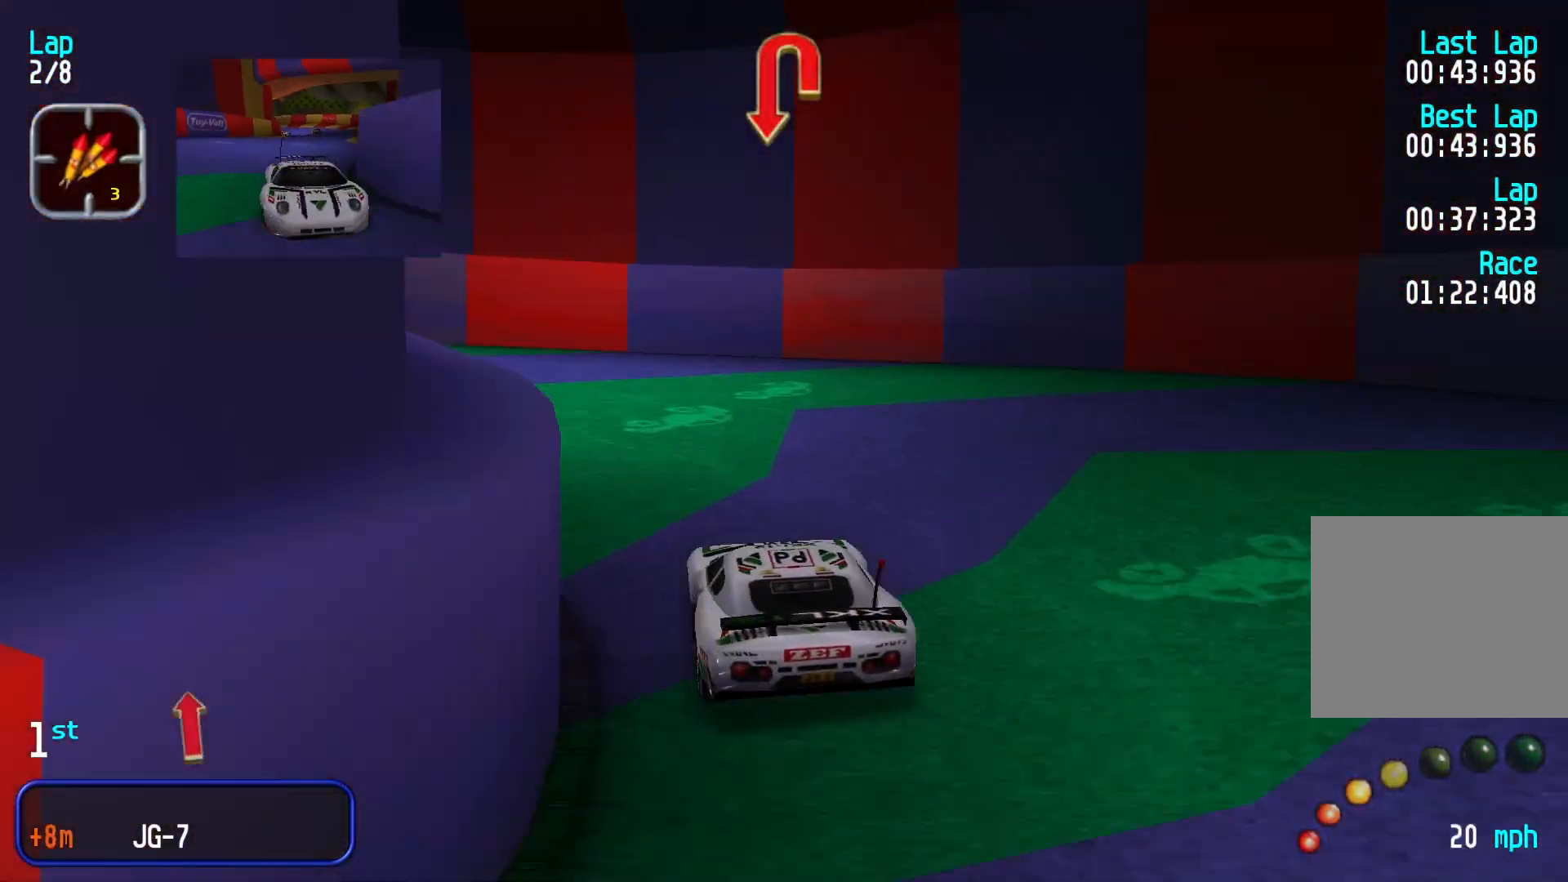
{"buttons": [], "left_stick": "left", "events": []}
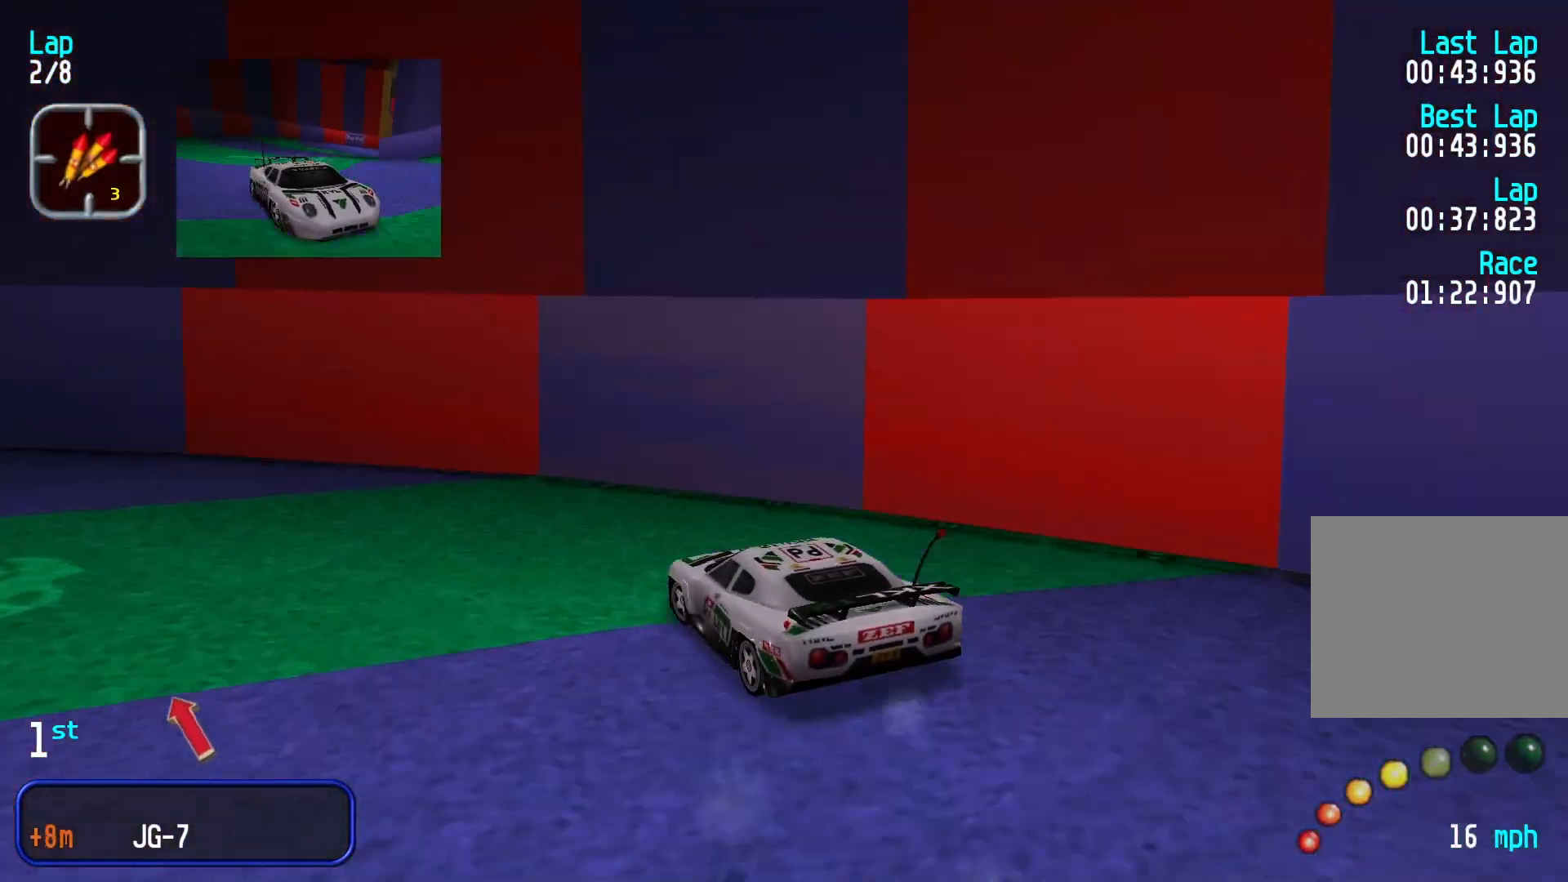
{"buttons": [], "left_stick": "center", "events": [[400, "left_stick", "center"]]}
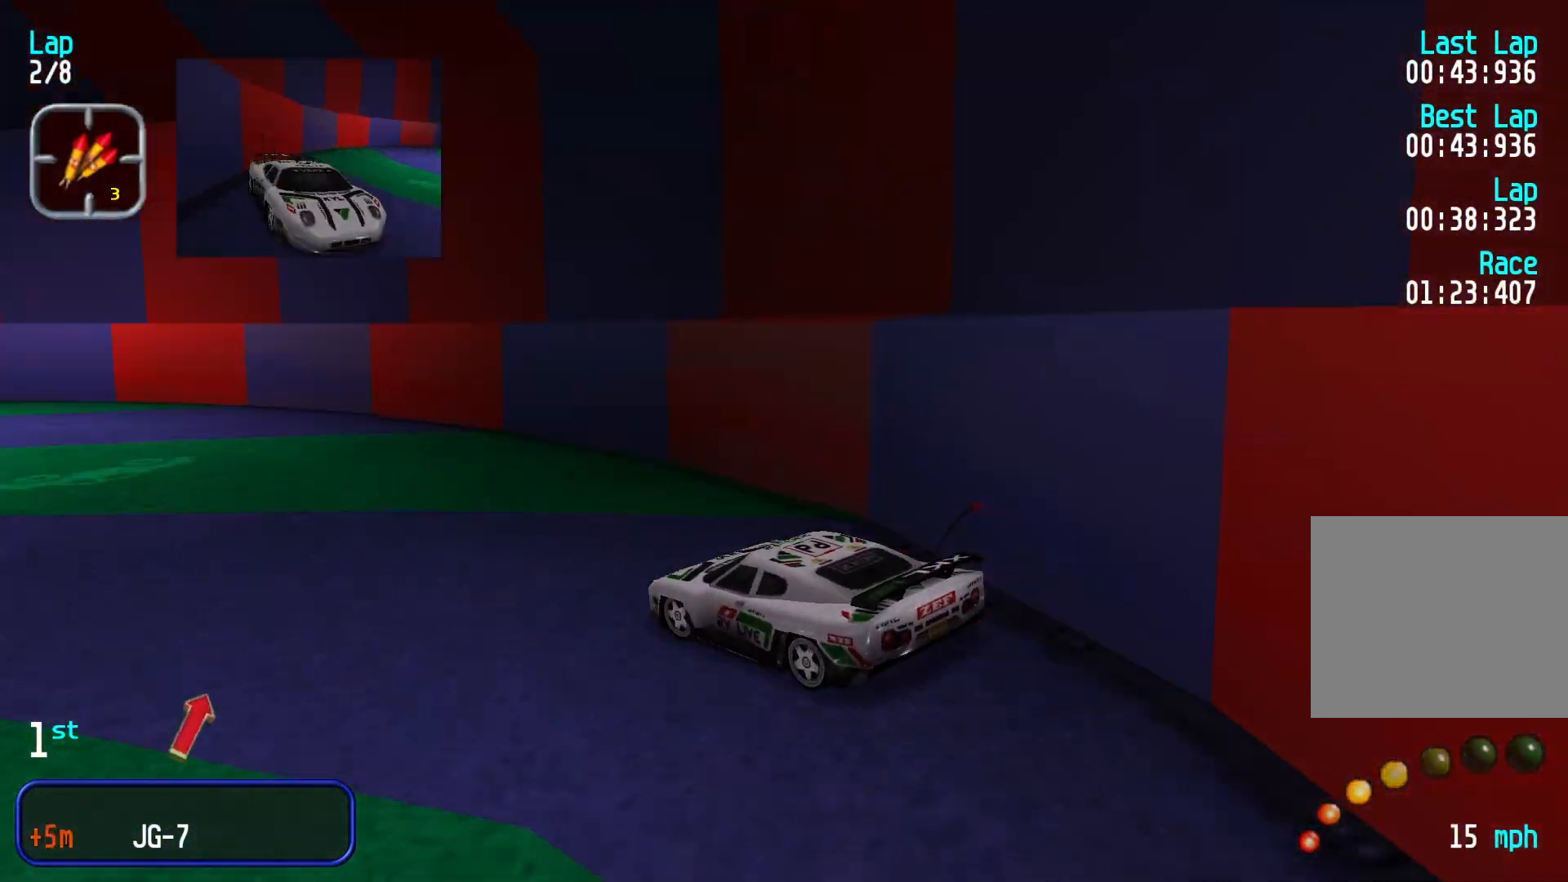
{"buttons": [], "left_stick": "center", "events": [[67, "left_stick", "down-left"], [333, "left_stick", "left"], [433, "left_stick", "center"]]}
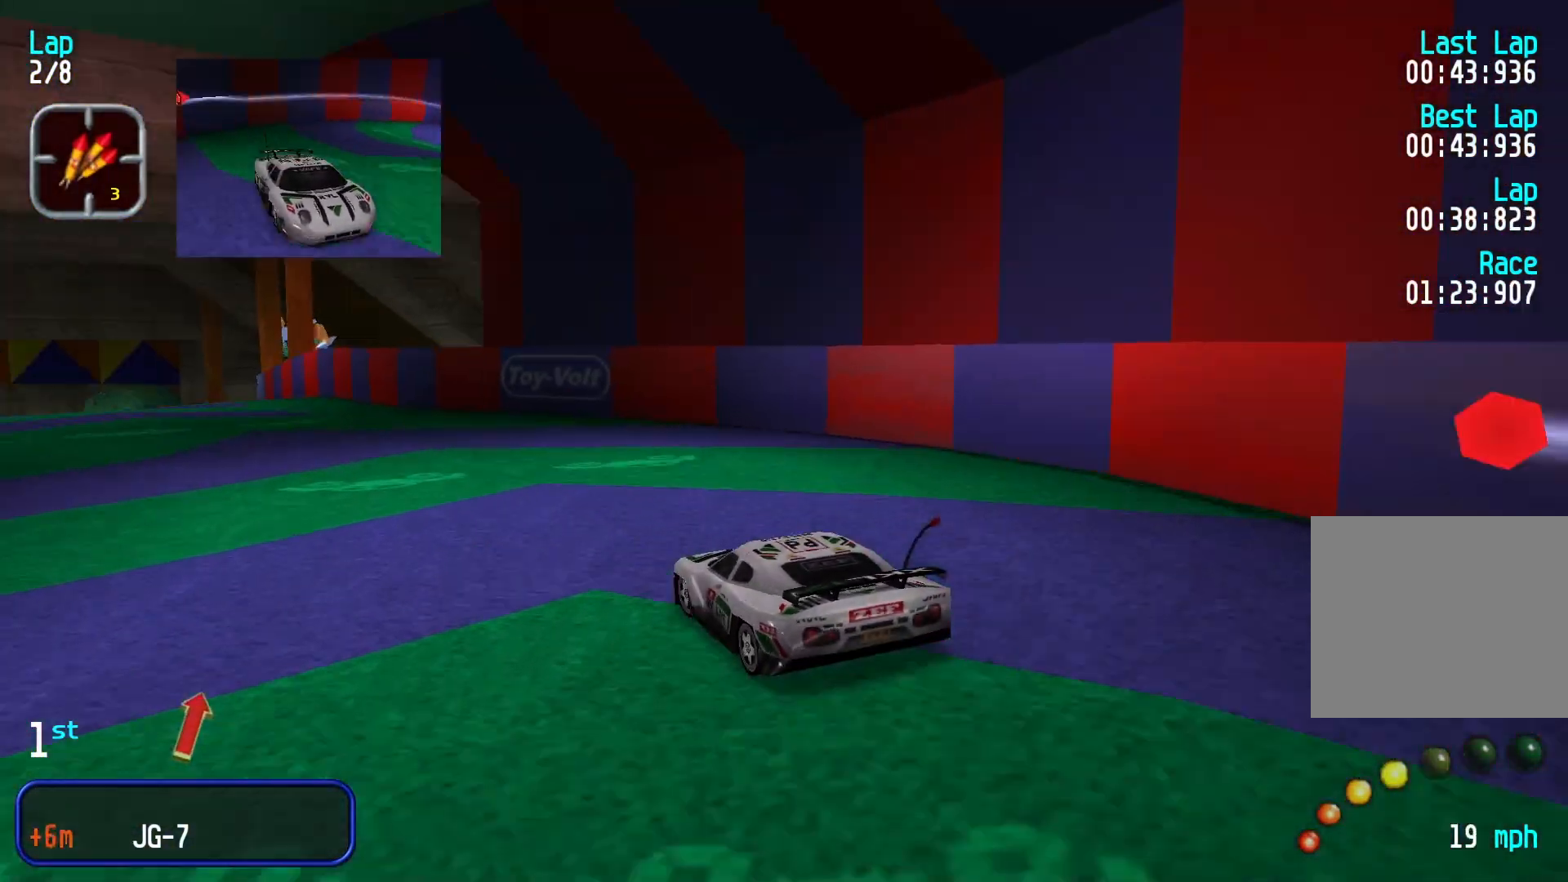
{"buttons": [], "left_stick": "center", "events": [[133, "left_stick", "down-left"], [300, "left_stick", "center"]]}